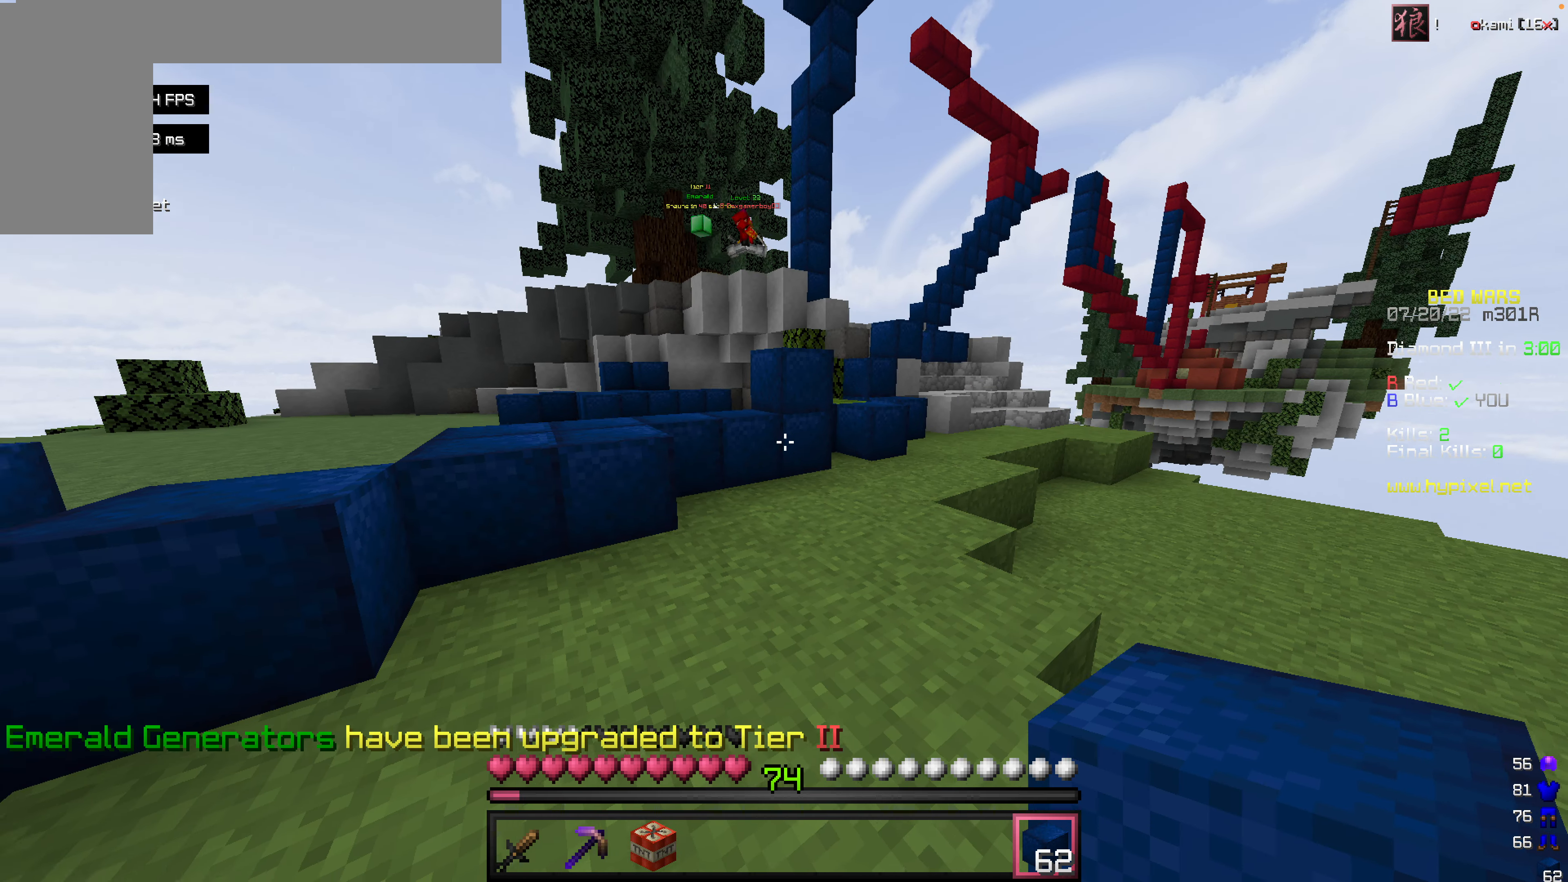
Gameplay with keyboard and mouse; each line is a JSON object with the keys and mouse buttons held at the frame after it. "events" lists presses ("down") and releases ("up") of "a", "d", "s", "space", "w", "mouse_left" and "mouse_right" between this image and that frame as [ms after this image, input, new state], when the widget could be followed in between. "mouse_left", "mouse_right" = the "left", "right" buttons of the "mouse" list. No other keys are recorded. Fast repeated clicks can show as one long hold. Mouse movement is not recorded.
{"keys": ["w"], "mouse": [], "events": [[476, "w", "down"]]}
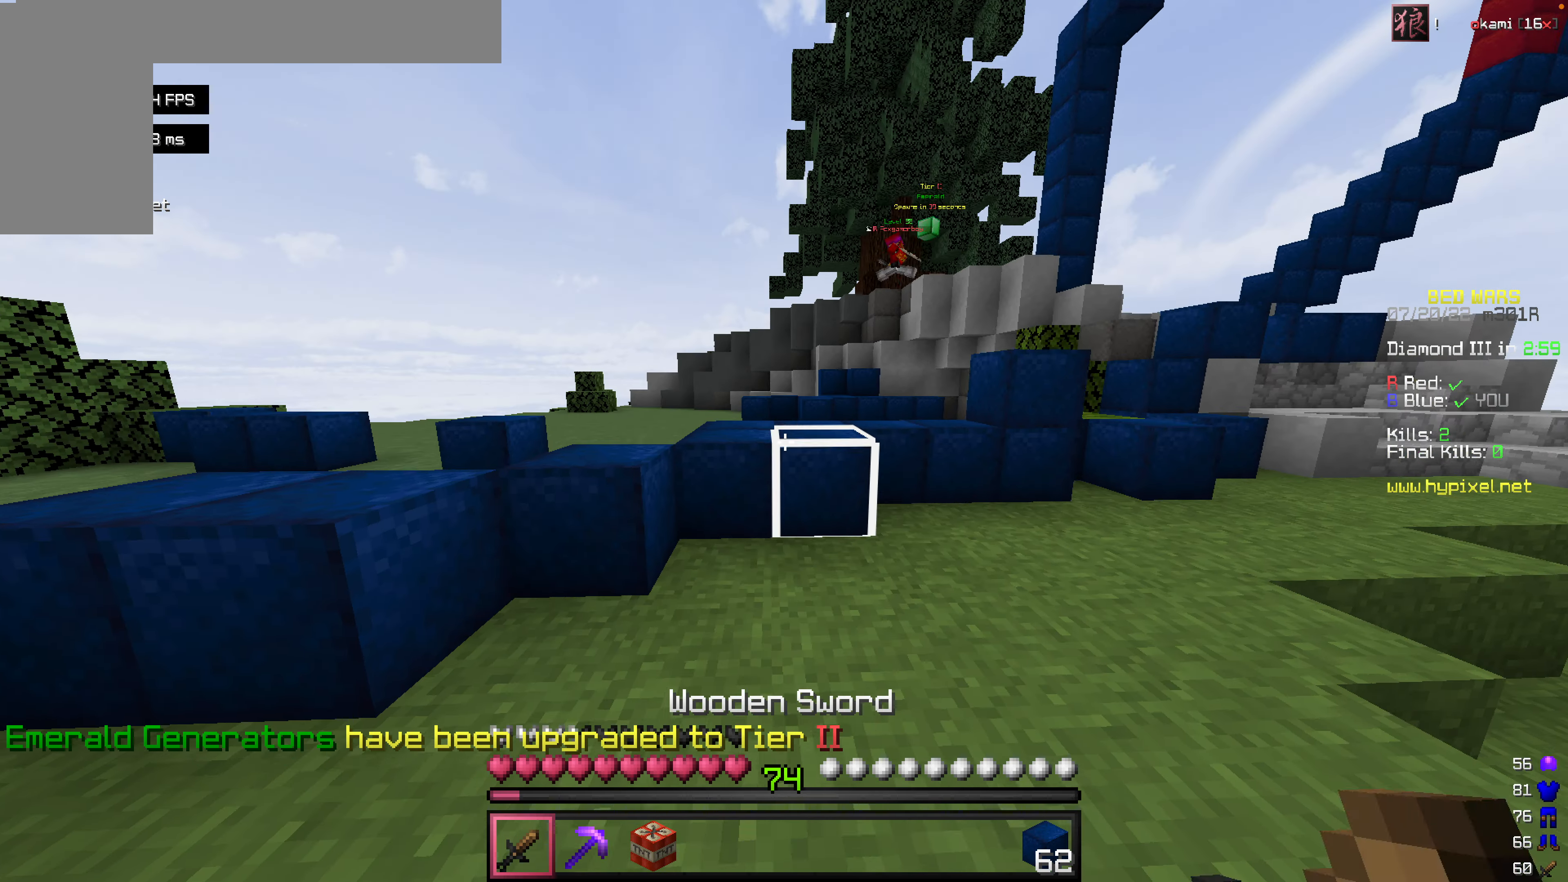
{"keys": ["space", "w"], "mouse": [], "events": [[258, "space", "down"]]}
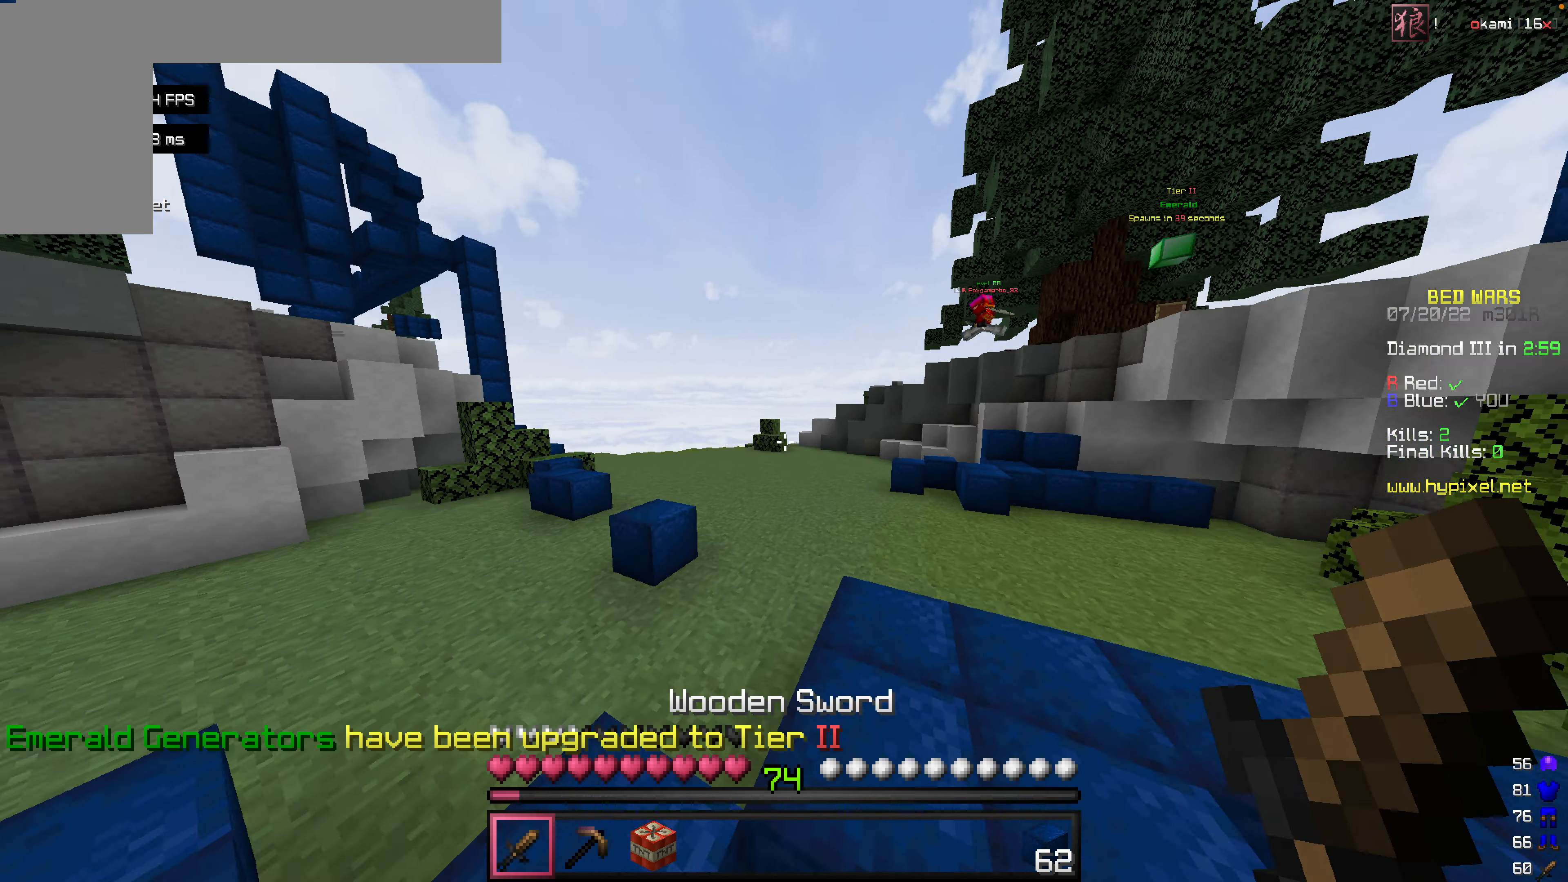
{"keys": ["space", "w"], "mouse": [], "events": []}
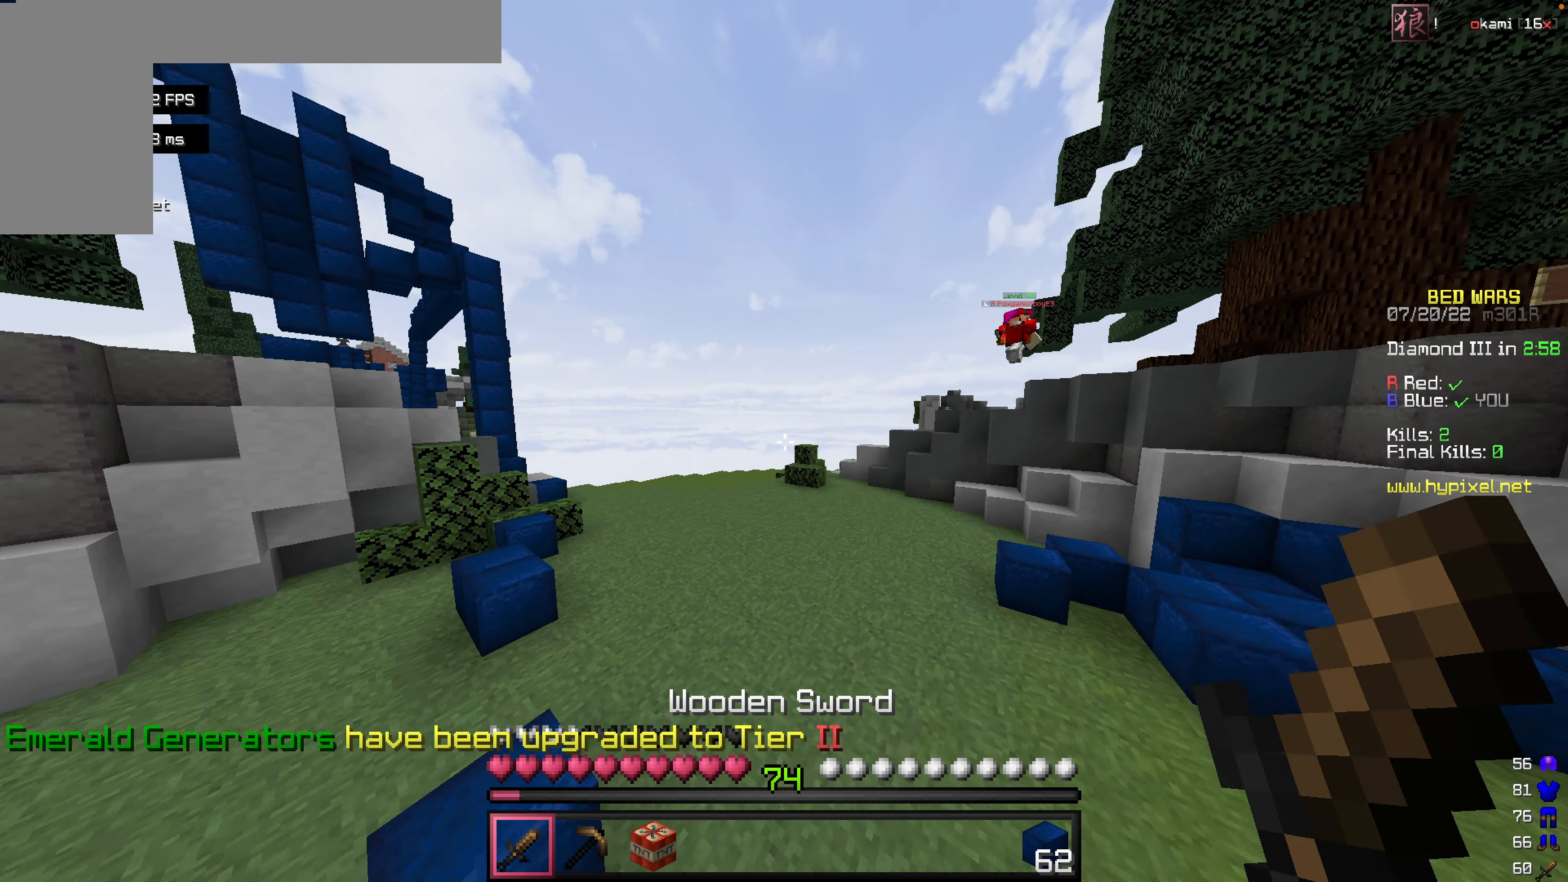
{"keys": ["space", "w"], "mouse": [], "events": []}
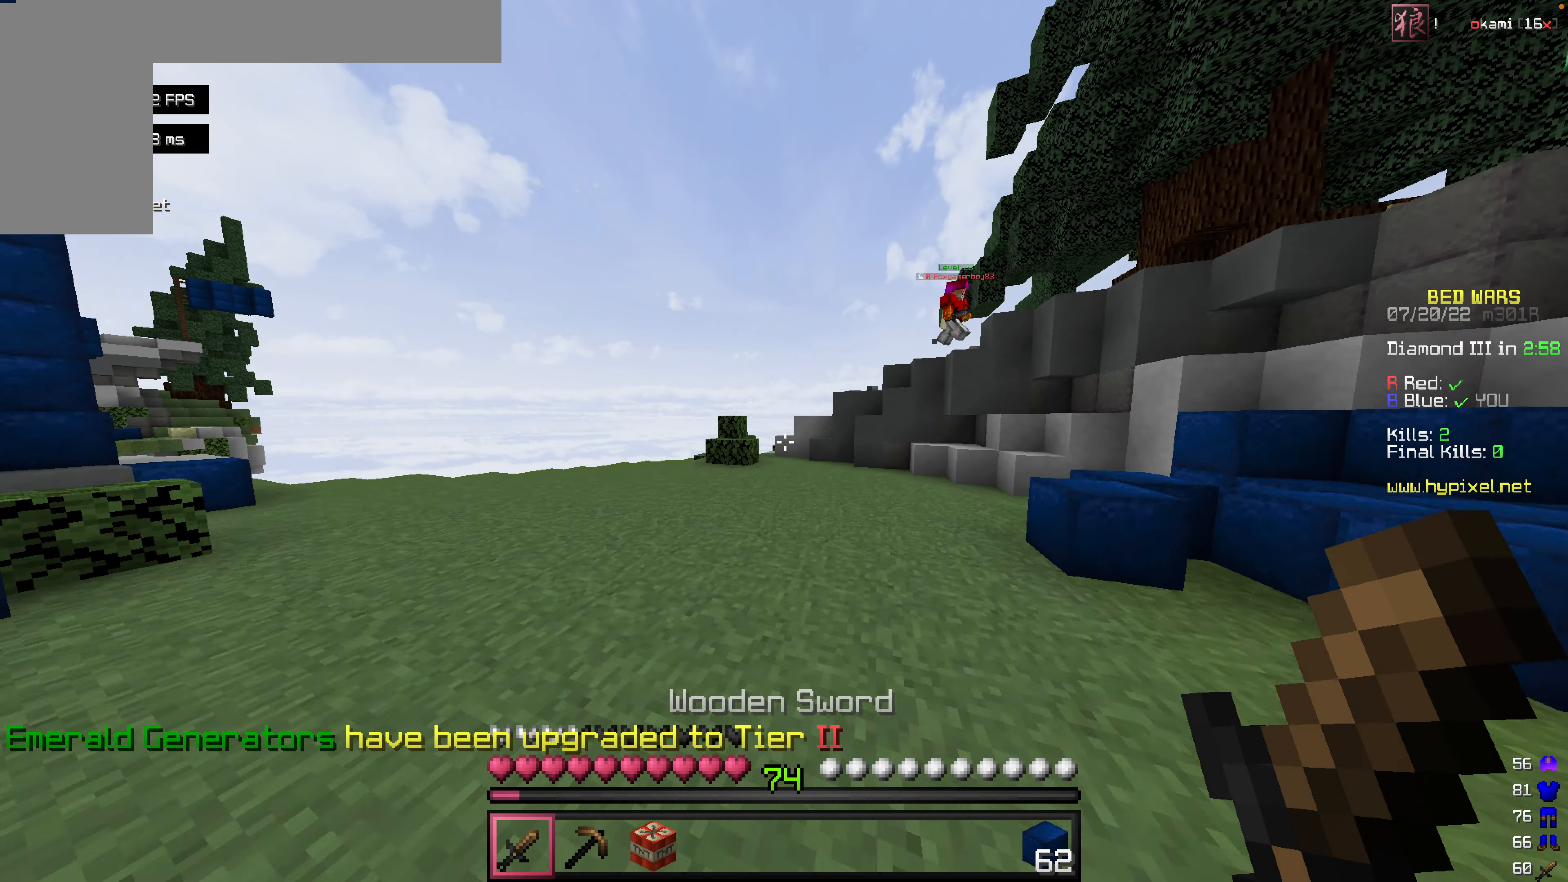
{"keys": [], "mouse": [], "events": [[278, "space", "up"], [398, "w", "up"]]}
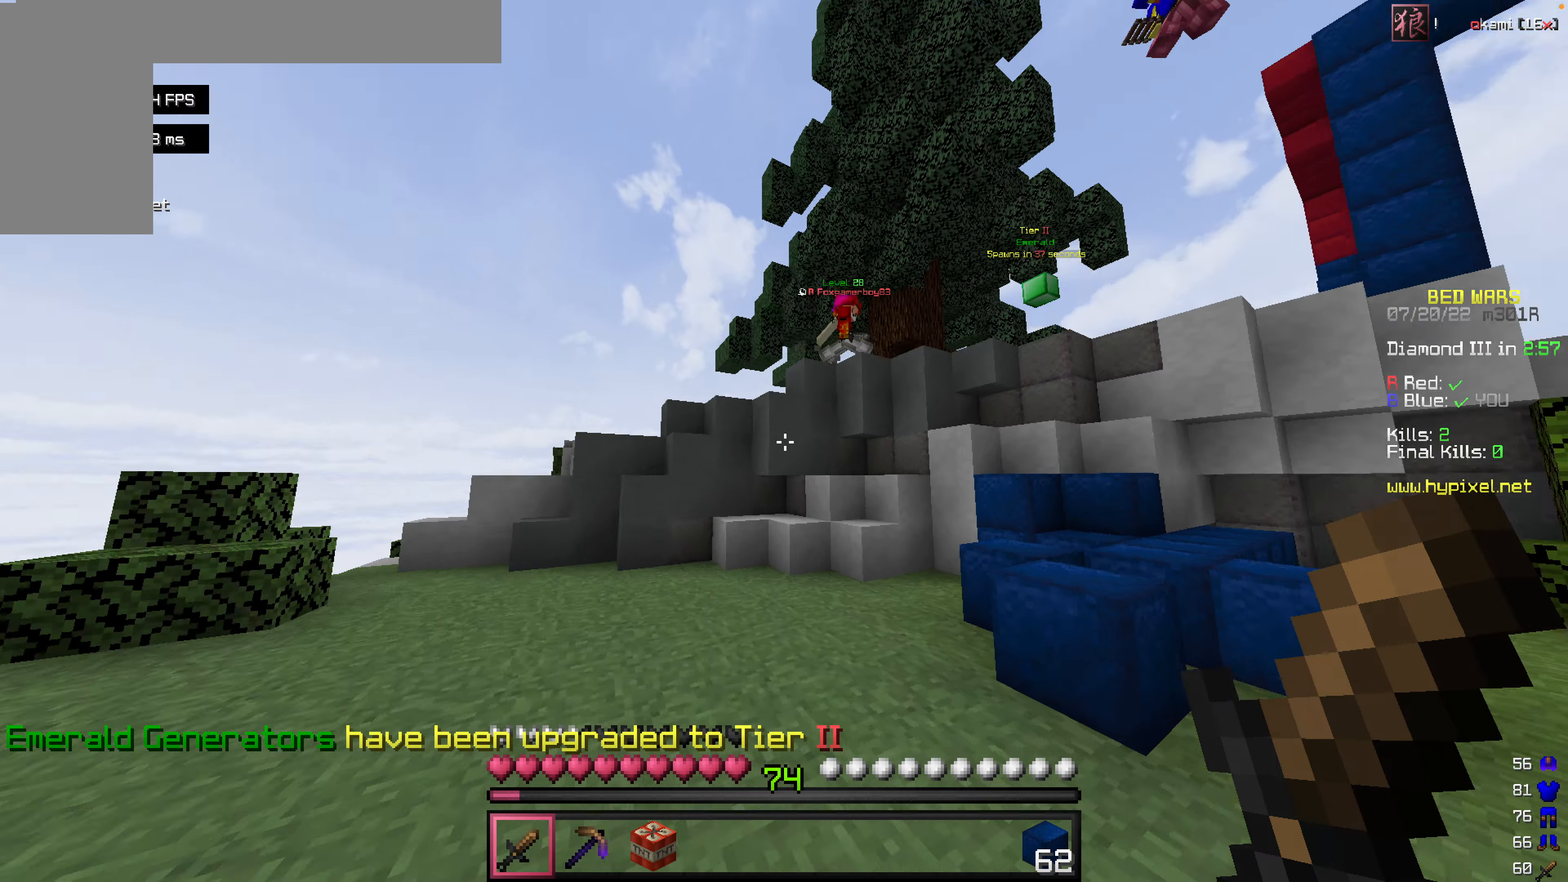
{"keys": ["s"], "mouse": [], "events": [[79, "s", "down"]]}
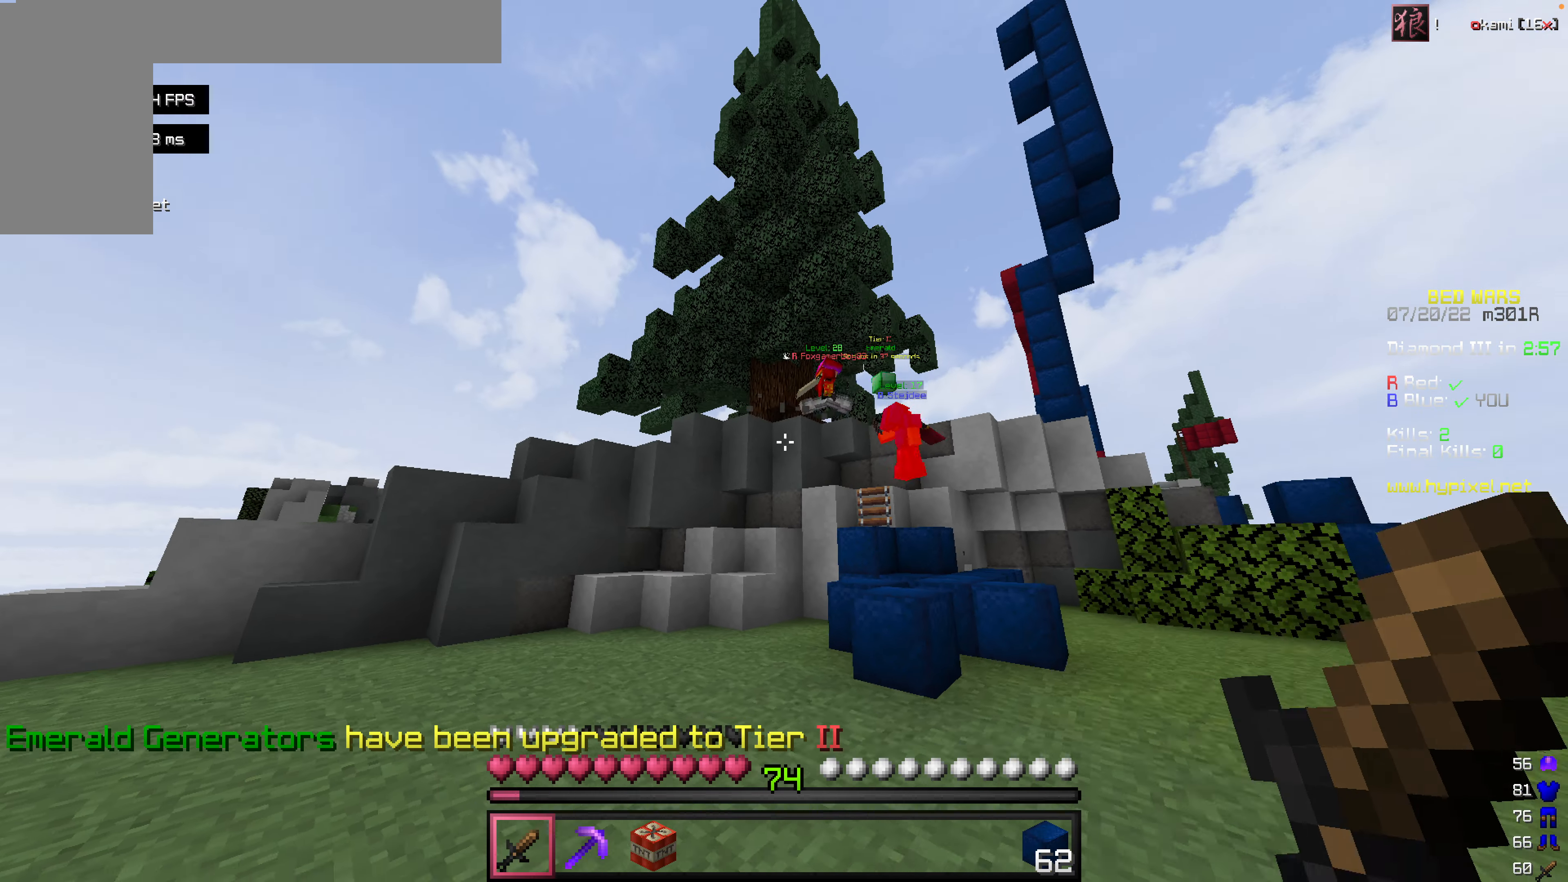
{"keys": [], "mouse": [], "events": [[159, "s", "up"]]}
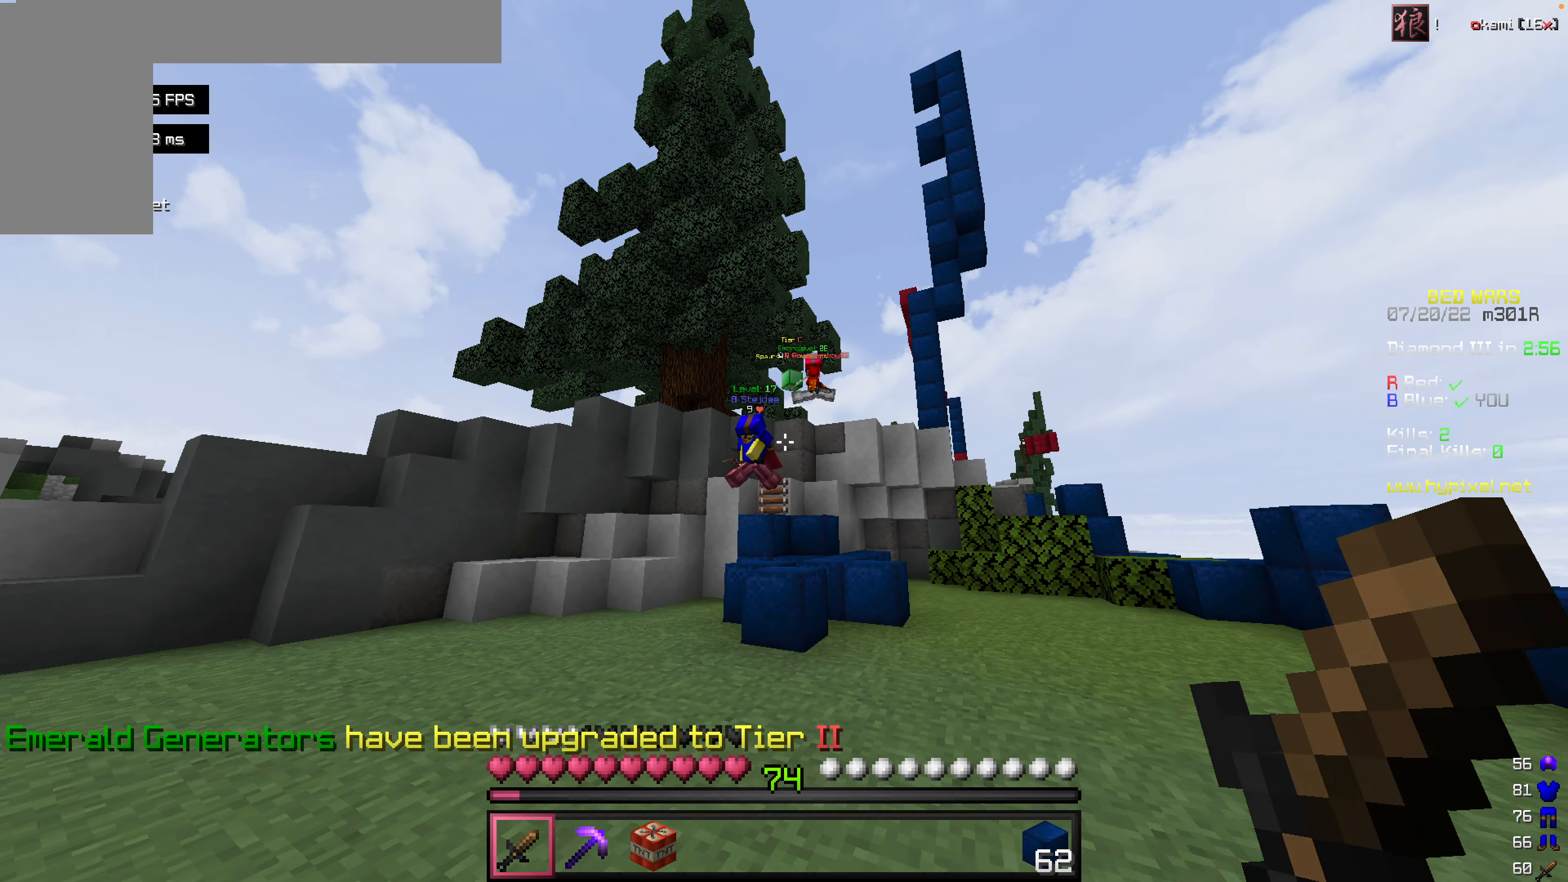
{"keys": [], "mouse": [], "events": [[40, "w", "down"], [298, "w", "up"]]}
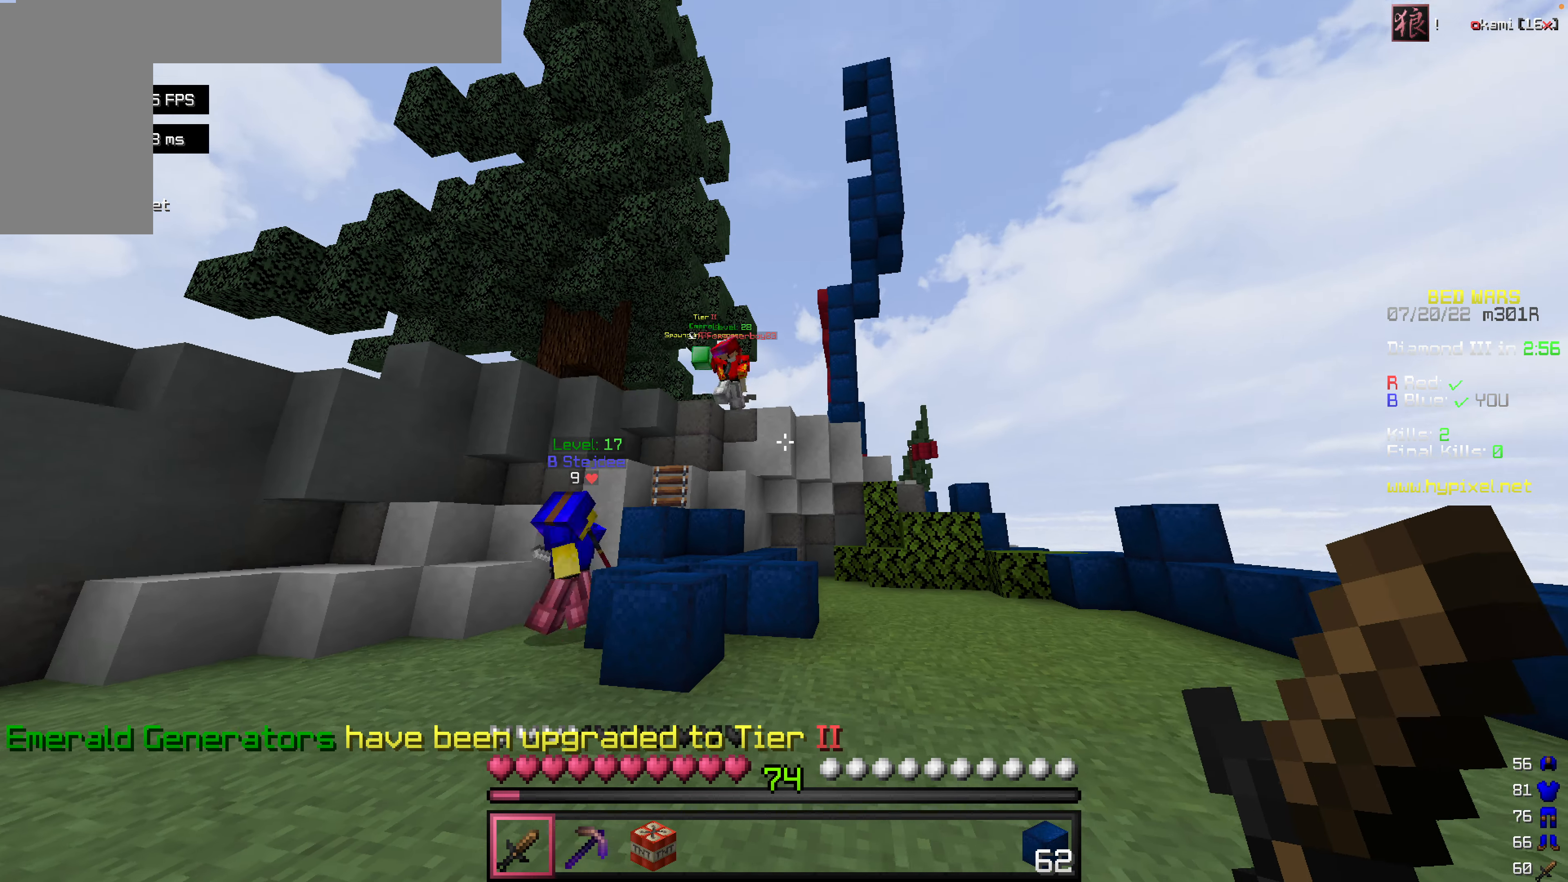
{"keys": [], "mouse": [], "events": [[298, "s", "down"], [456, "s", "up"]]}
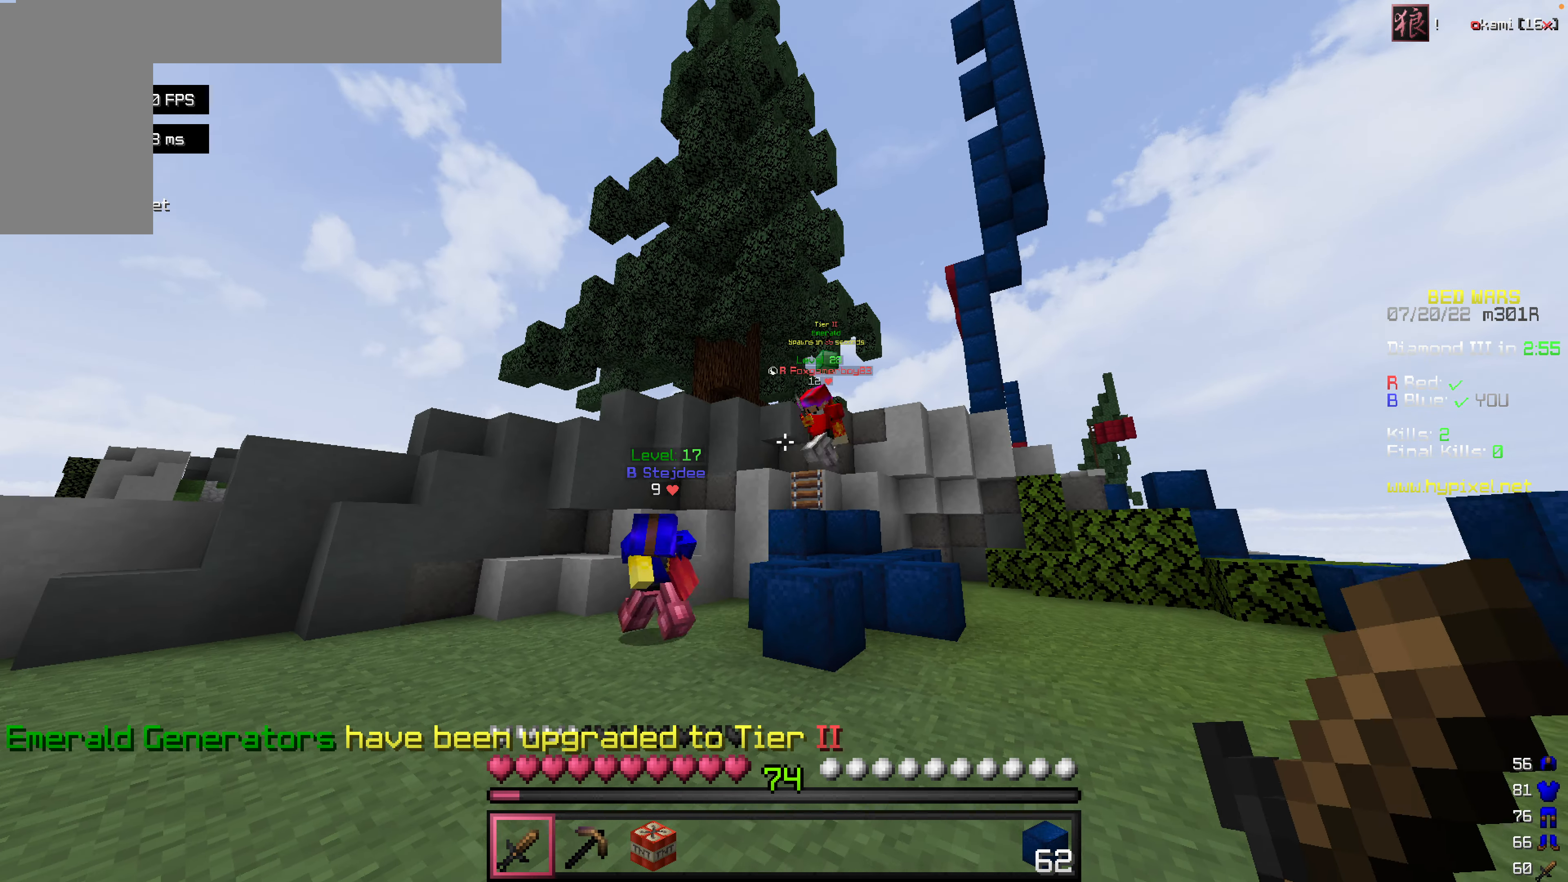
{"keys": ["w"], "mouse": [], "events": [[119, "w", "down"]]}
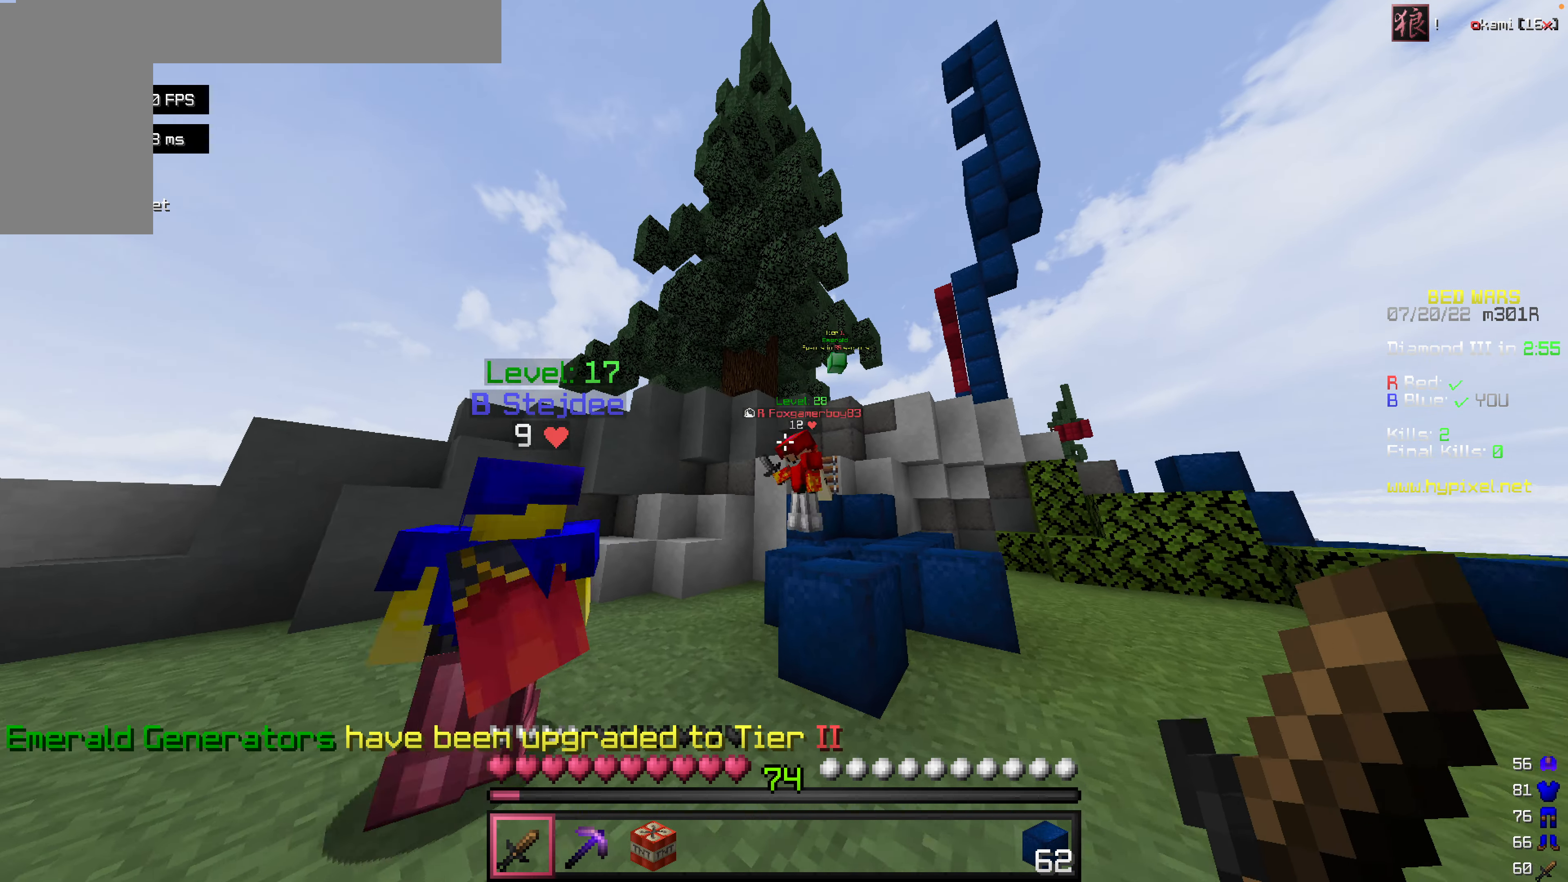
{"keys": ["w"], "mouse": ["left"], "events": [[159, "mouse_left", "down"], [178, "mouse_right", "down"], [238, "mouse_right", "up"], [278, "mouse_left", "up"], [377, "mouse_left", "down"]]}
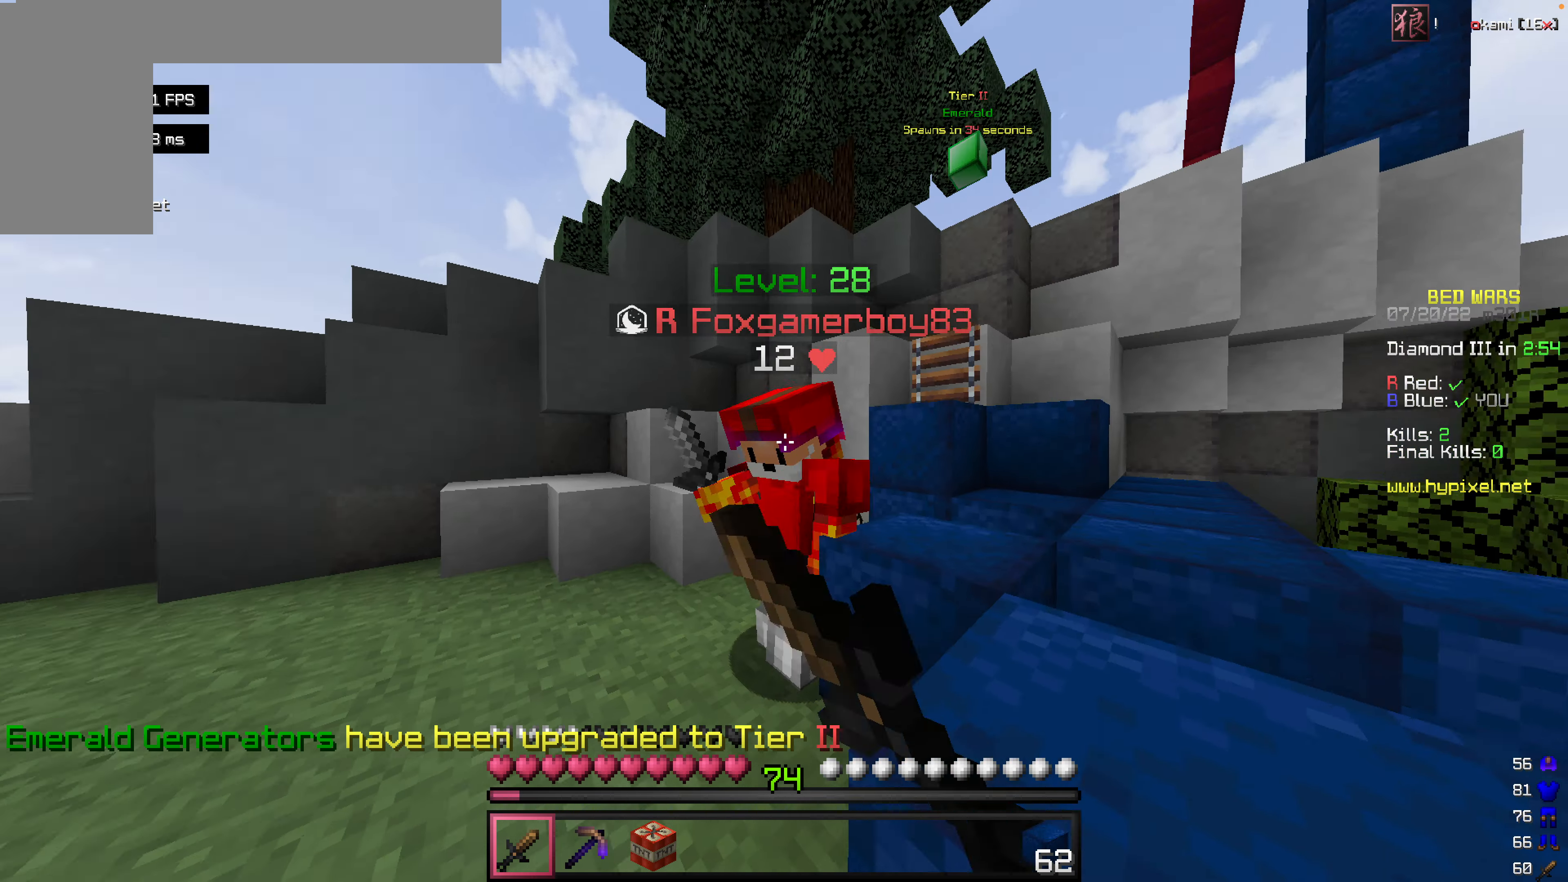
{"keys": ["w"], "mouse": [], "events": [[59, "w", "up"], [79, "mouse_left", "up"], [79, "mouse_right", "down"], [99, "mouse_left", "down"], [158, "mouse_right", "up"], [277, "mouse_left", "up"], [277, "mouse_right", "down"], [277, "w", "down"], [376, "mouse_left", "down"], [376, "mouse_right", "up"], [476, "mouse_left", "up"]]}
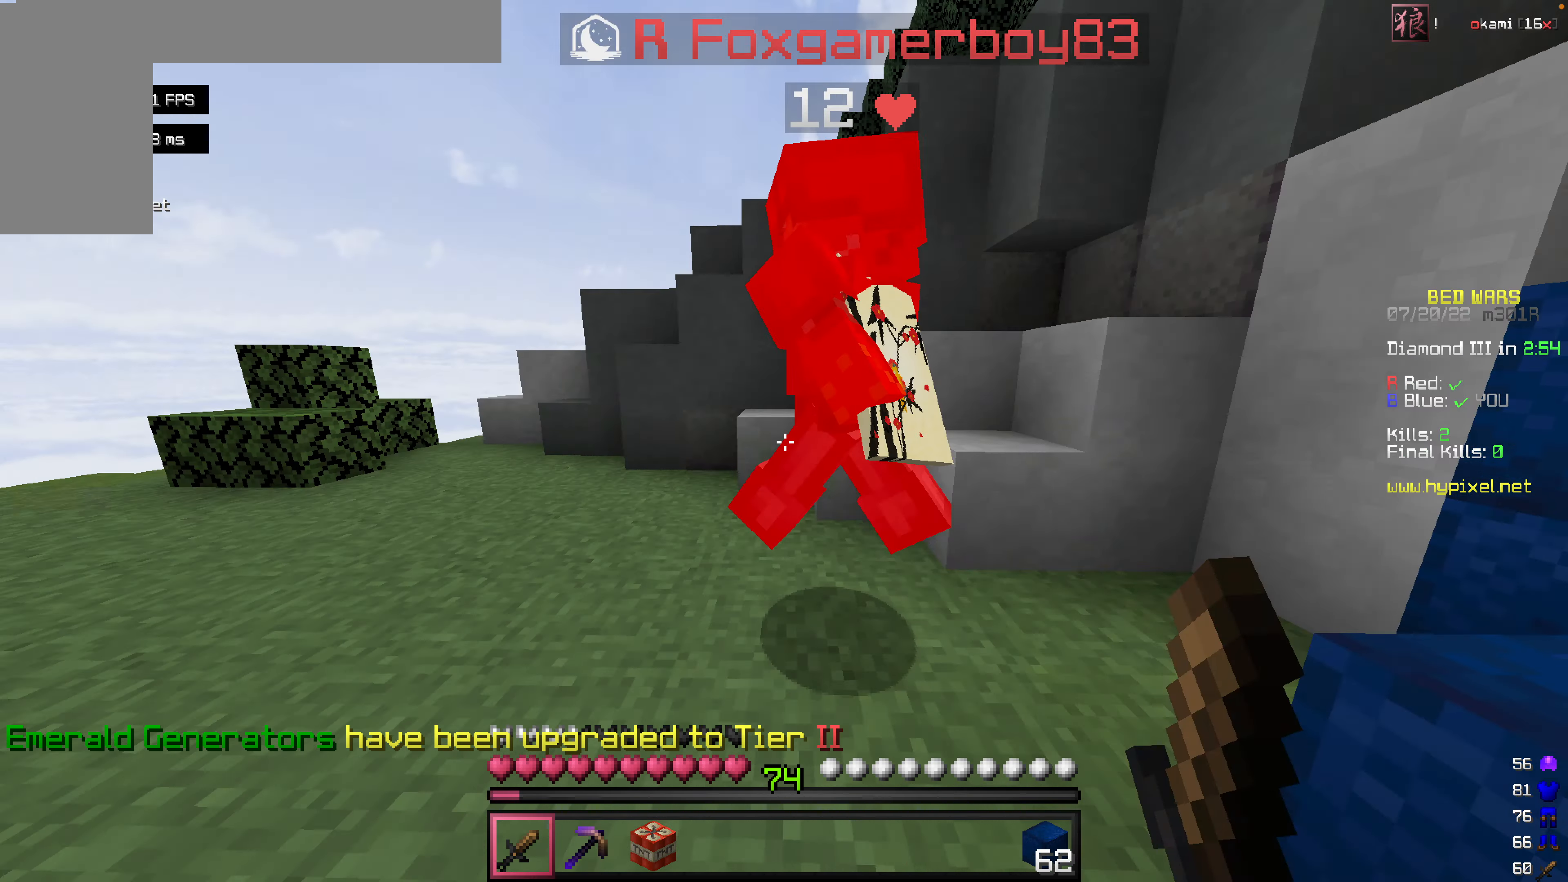
{"keys": [], "mouse": ["left"], "events": [[20, "mouse_left", "down"], [100, "mouse_left", "up"], [159, "mouse_left", "down"], [159, "w", "up"], [278, "w", "down"], [298, "mouse_left", "up"], [357, "mouse_left", "down"], [397, "mouse_right", "down"], [397, "w", "up"], [417, "mouse_left", "up"], [496, "mouse_left", "down"], [496, "mouse_right", "up"]]}
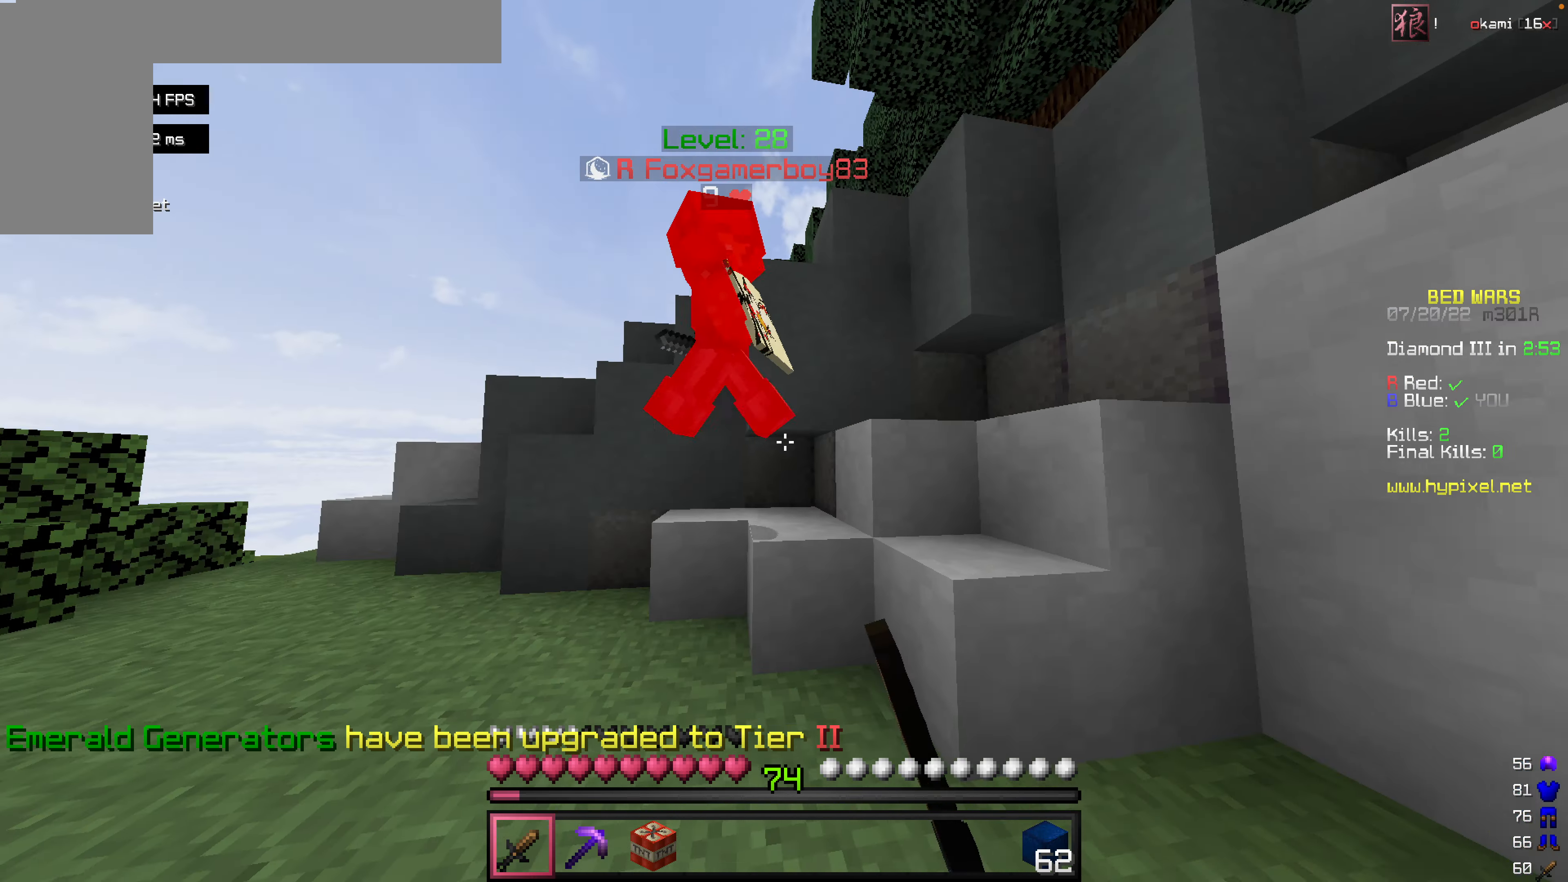
{"keys": ["w"], "mouse": ["left"], "events": [[60, "w", "down"], [119, "mouse_left", "up"], [119, "mouse_right", "down"], [159, "mouse_left", "down"], [199, "mouse_left", "up"], [199, "mouse_right", "up"], [199, "w", "up"], [218, "mouse_left", "down"], [278, "w", "down"], [318, "mouse_left", "up"], [357, "mouse_left", "down"], [437, "mouse_left", "up"], [456, "mouse_left", "down"]]}
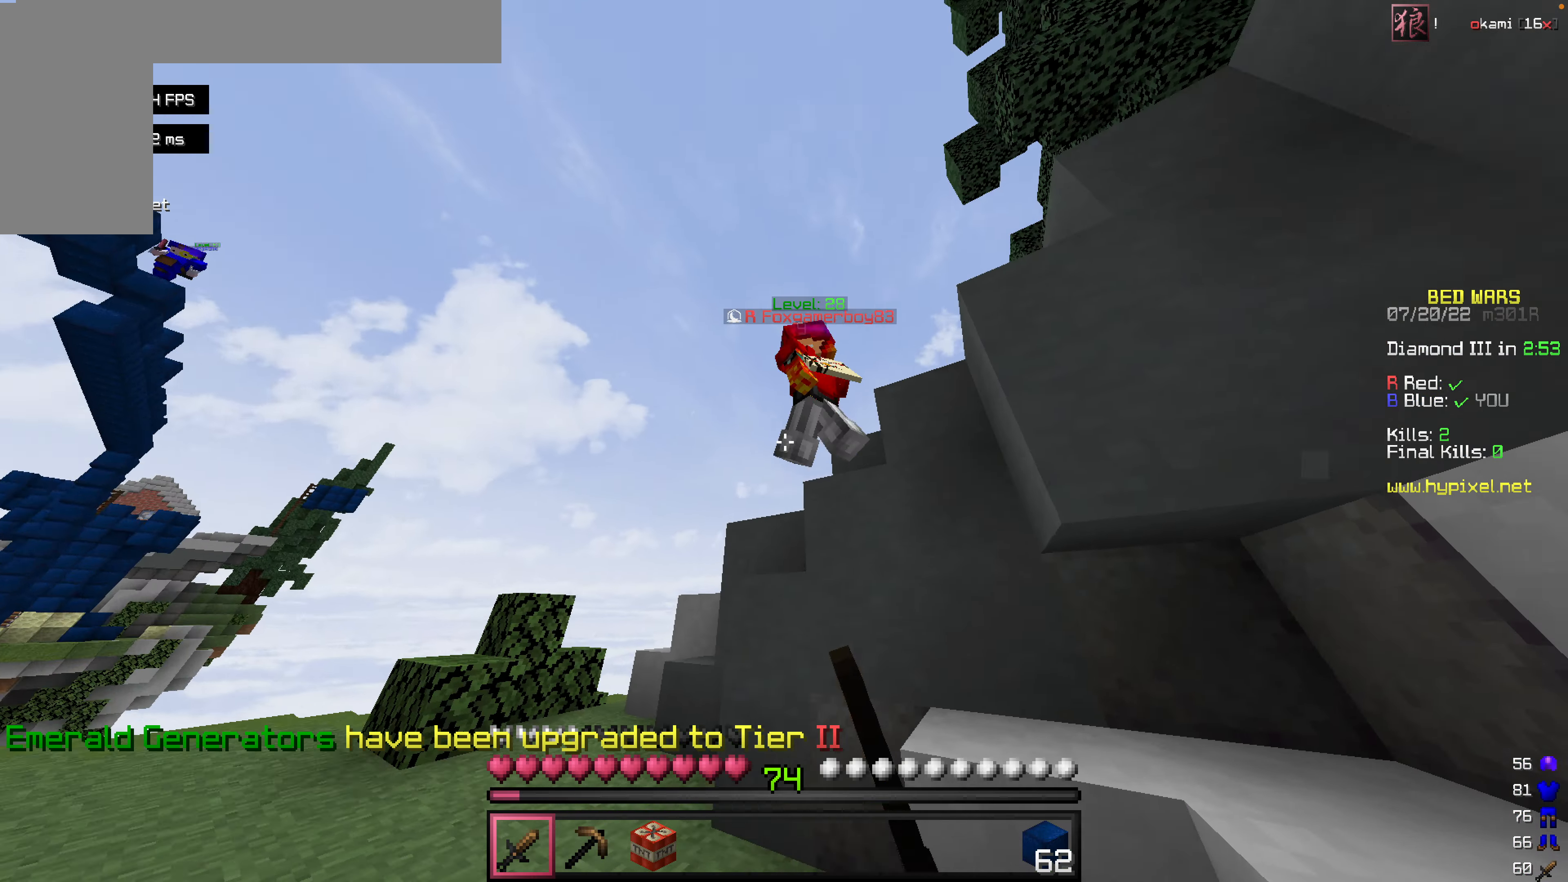
{"keys": ["w"], "mouse": ["left"], "events": [[119, "mouse_left", "up"], [139, "mouse_left", "down"]]}
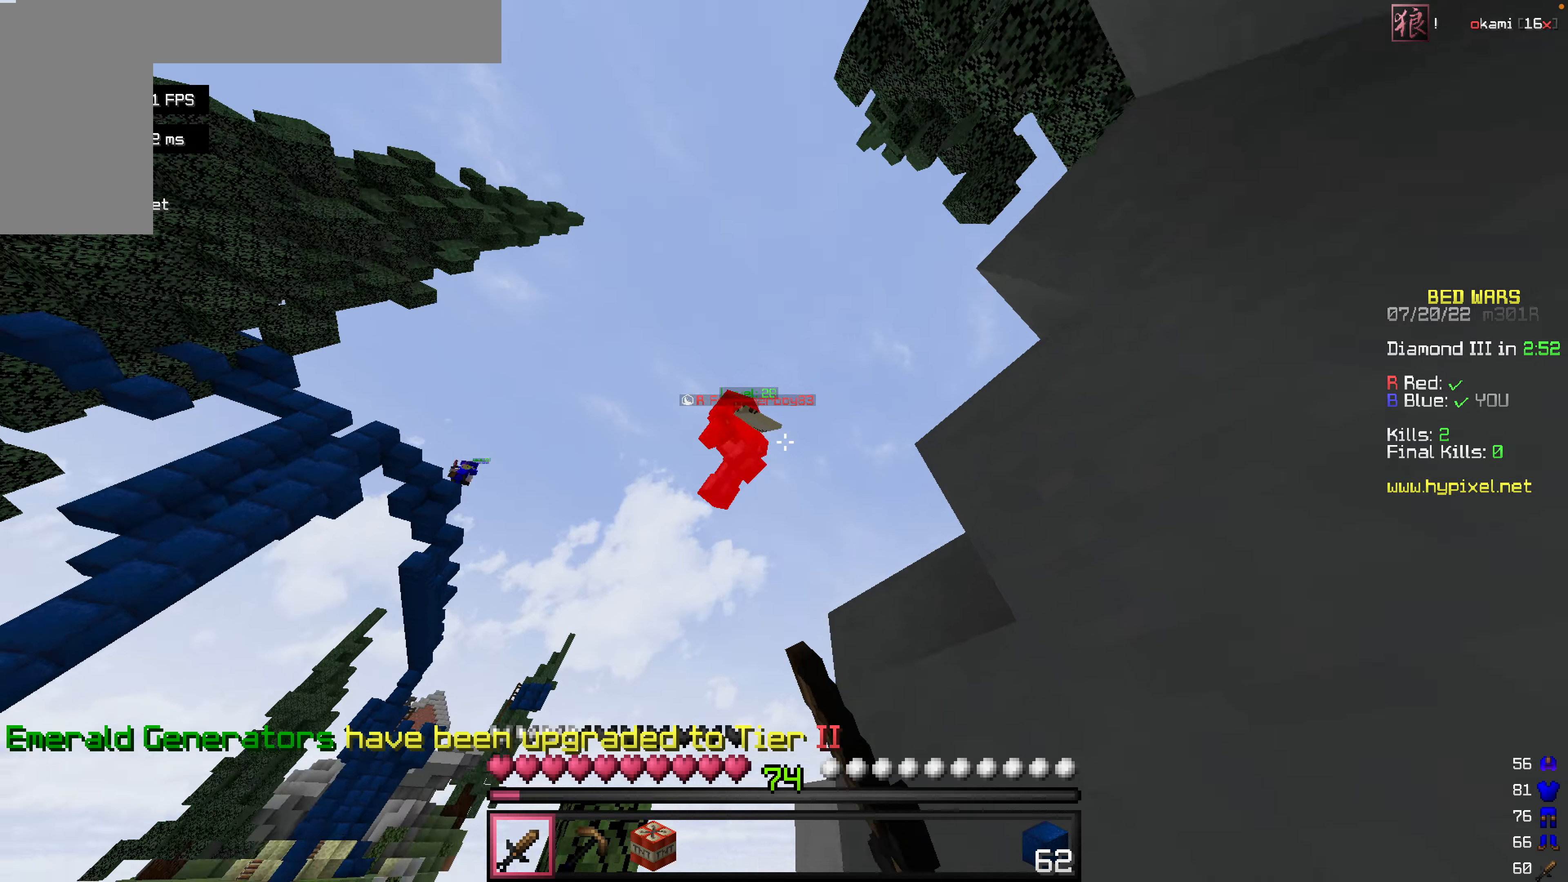
{"keys": ["w"], "mouse": [], "events": [[60, "mouse_left", "up"], [99, "mouse_left", "down"], [159, "mouse_left", "up"], [218, "mouse_left", "down"], [357, "mouse_left", "up"]]}
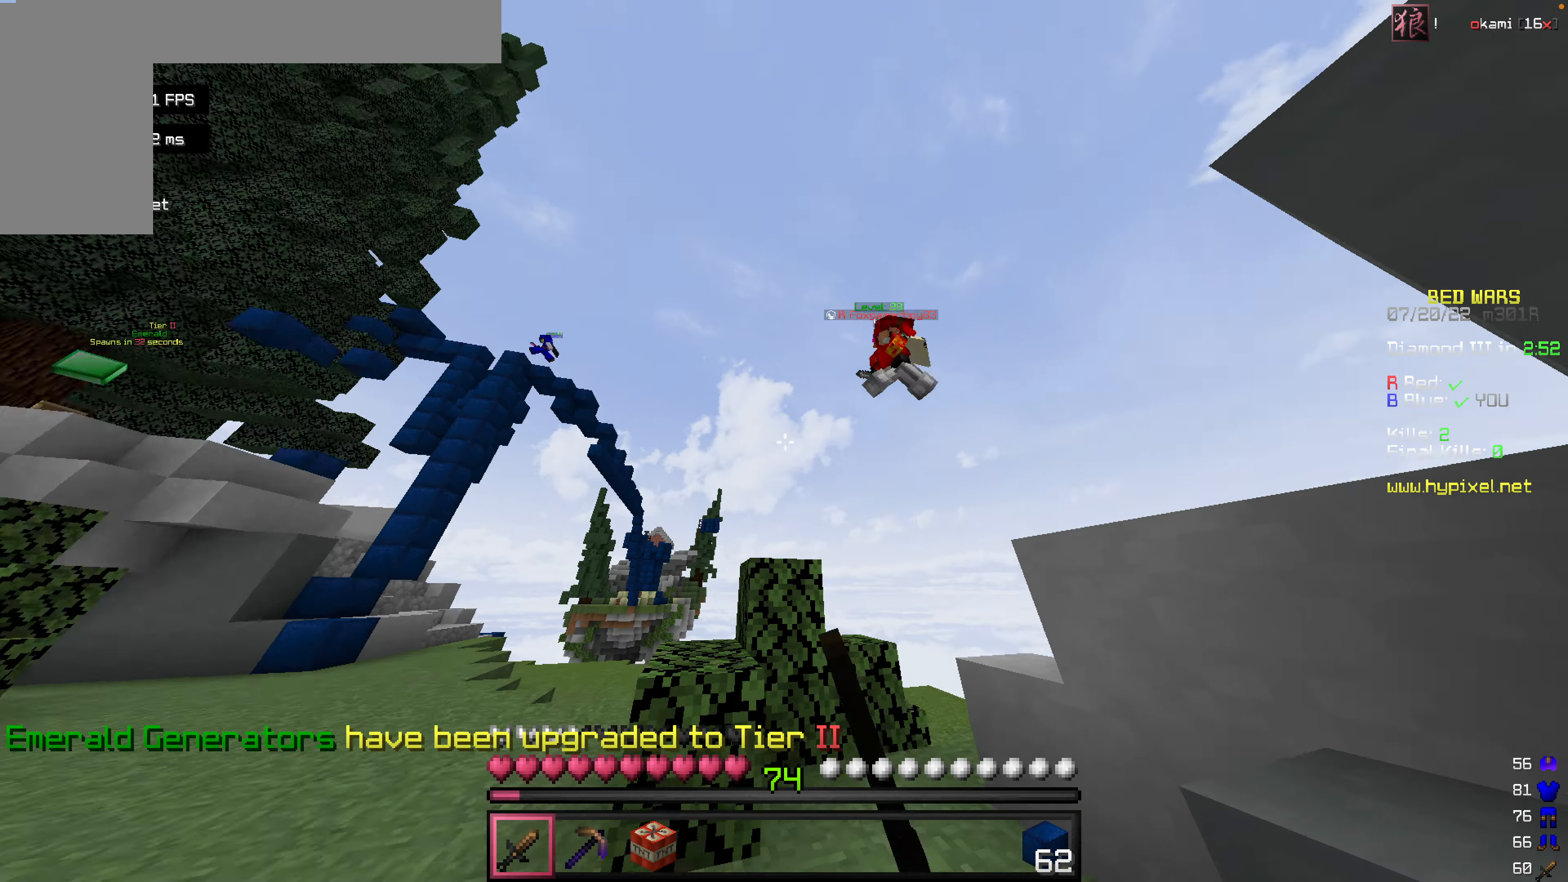
{"keys": ["w"], "mouse": [], "events": []}
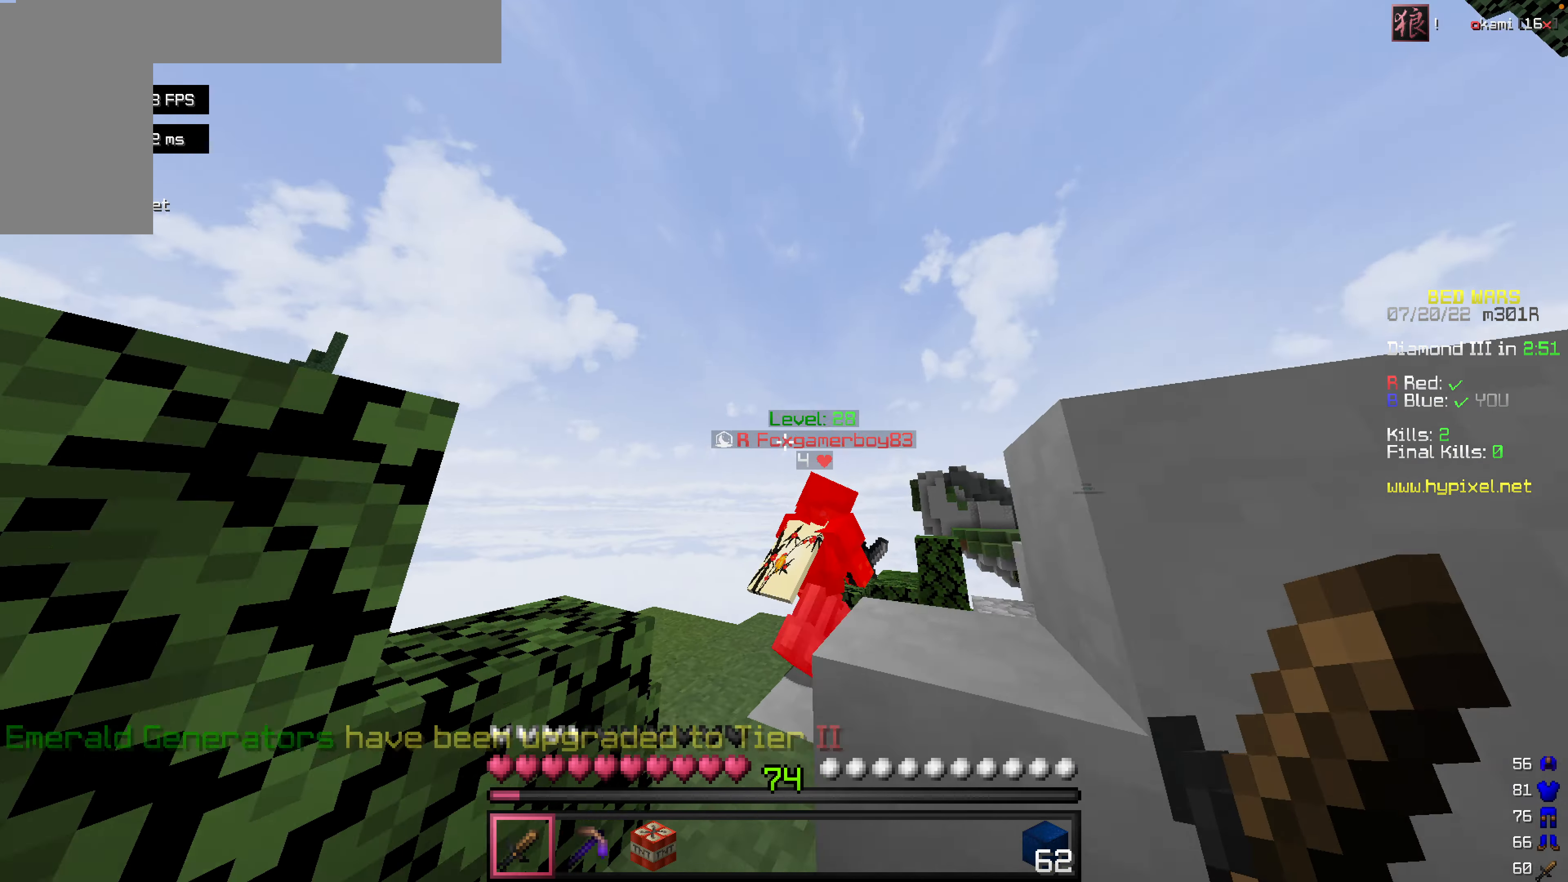
{"keys": ["w"], "mouse": ["left"], "events": [[40, "mouse_left", "down"], [238, "mouse_left", "up"], [297, "mouse_left", "down"]]}
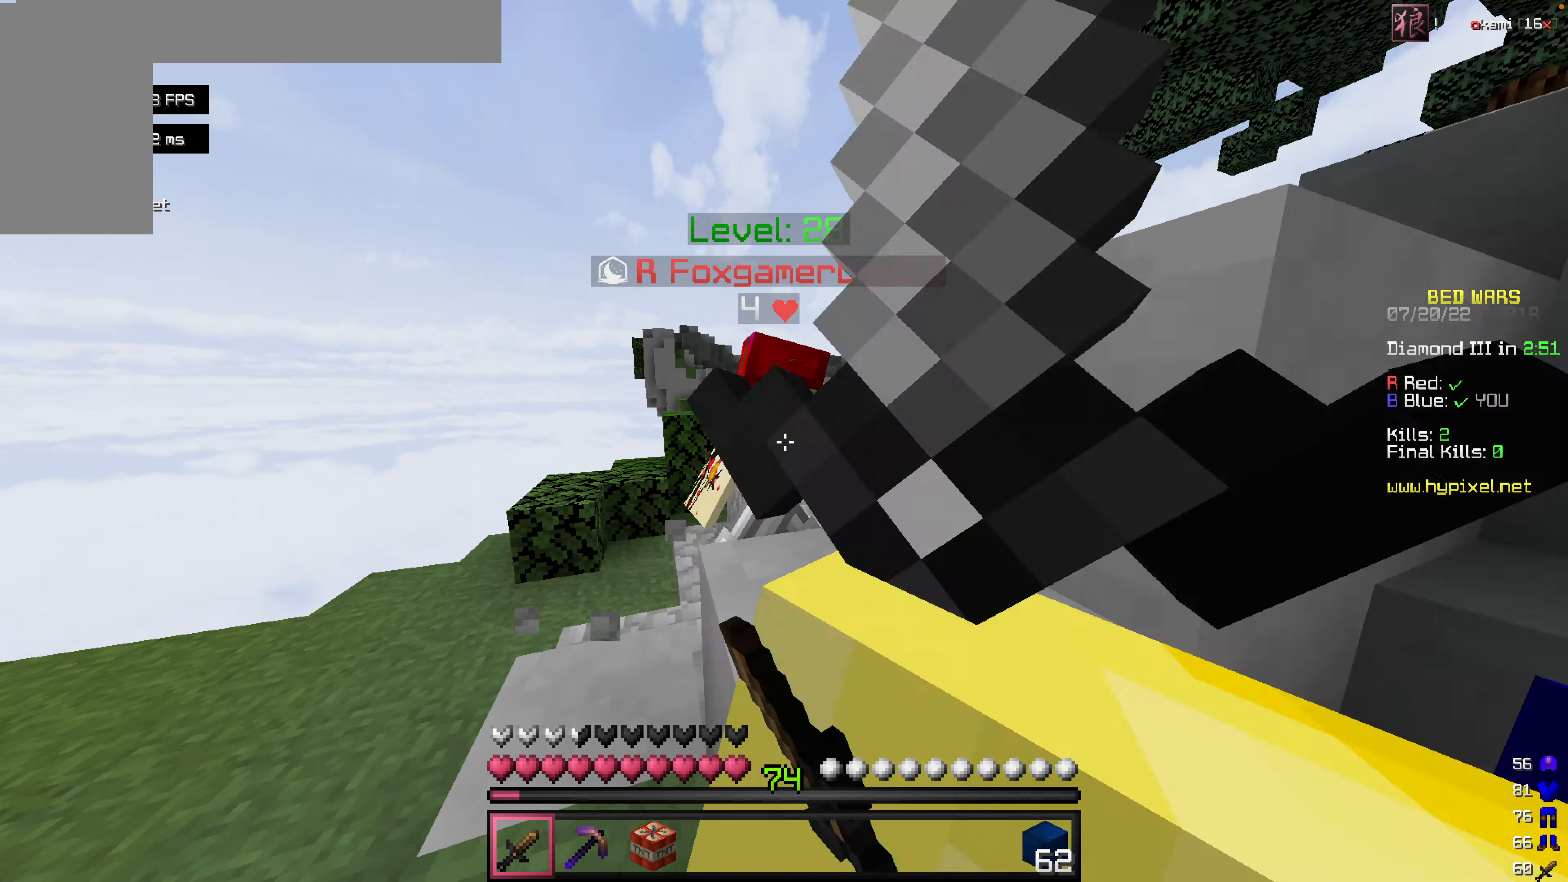
{"keys": ["w"], "mouse": [], "events": [[218, "mouse_left", "up"], [238, "mouse_left", "down"], [357, "mouse_left", "up"]]}
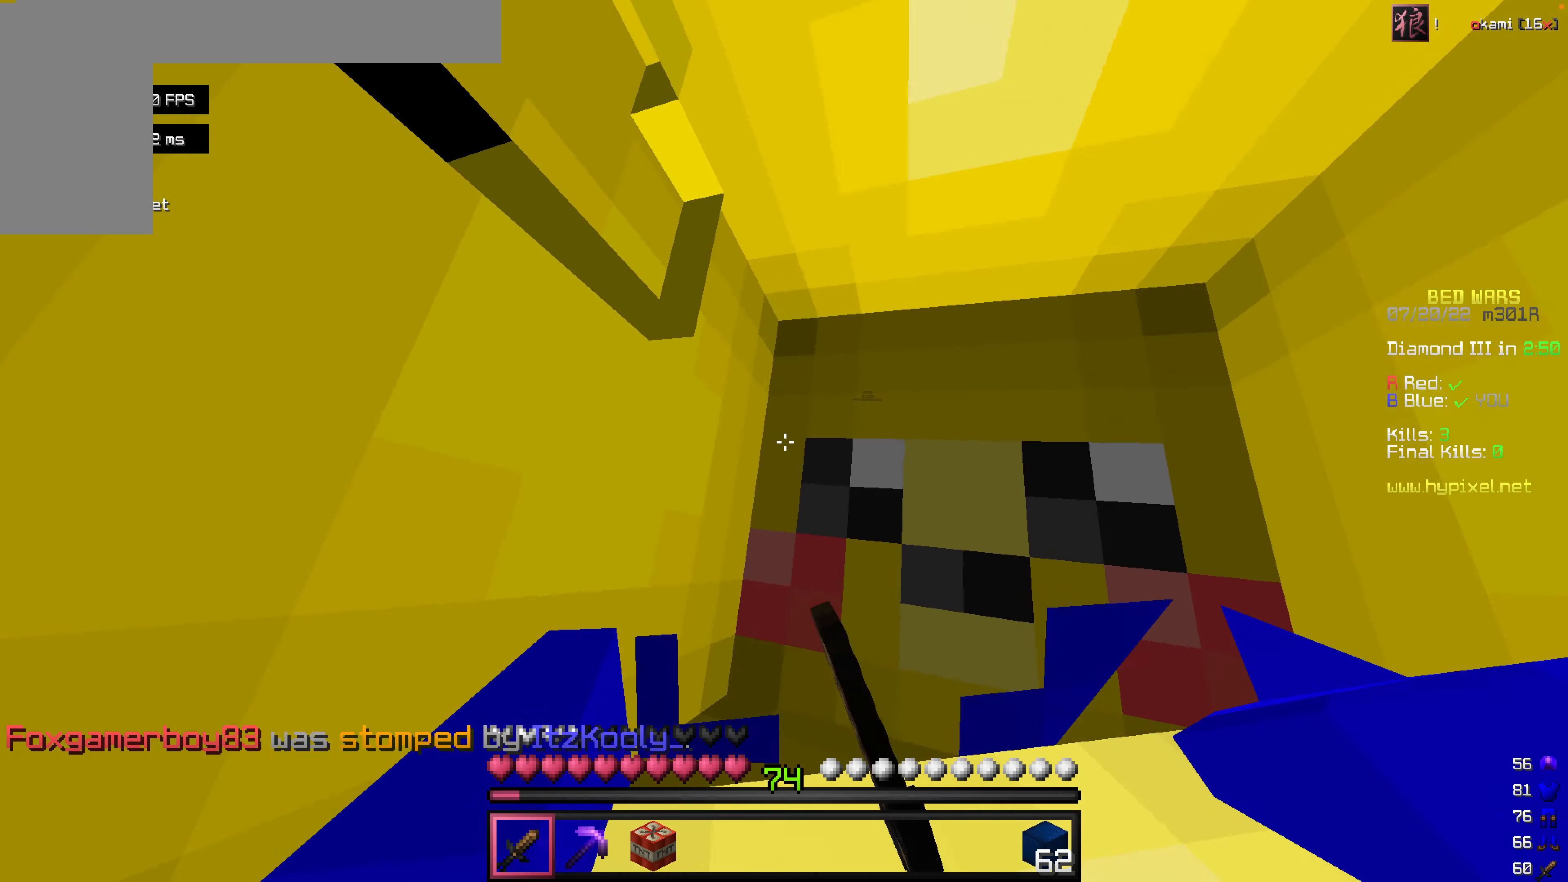
{"keys": ["space", "w"], "mouse": [], "events": [[59, "space", "down"]]}
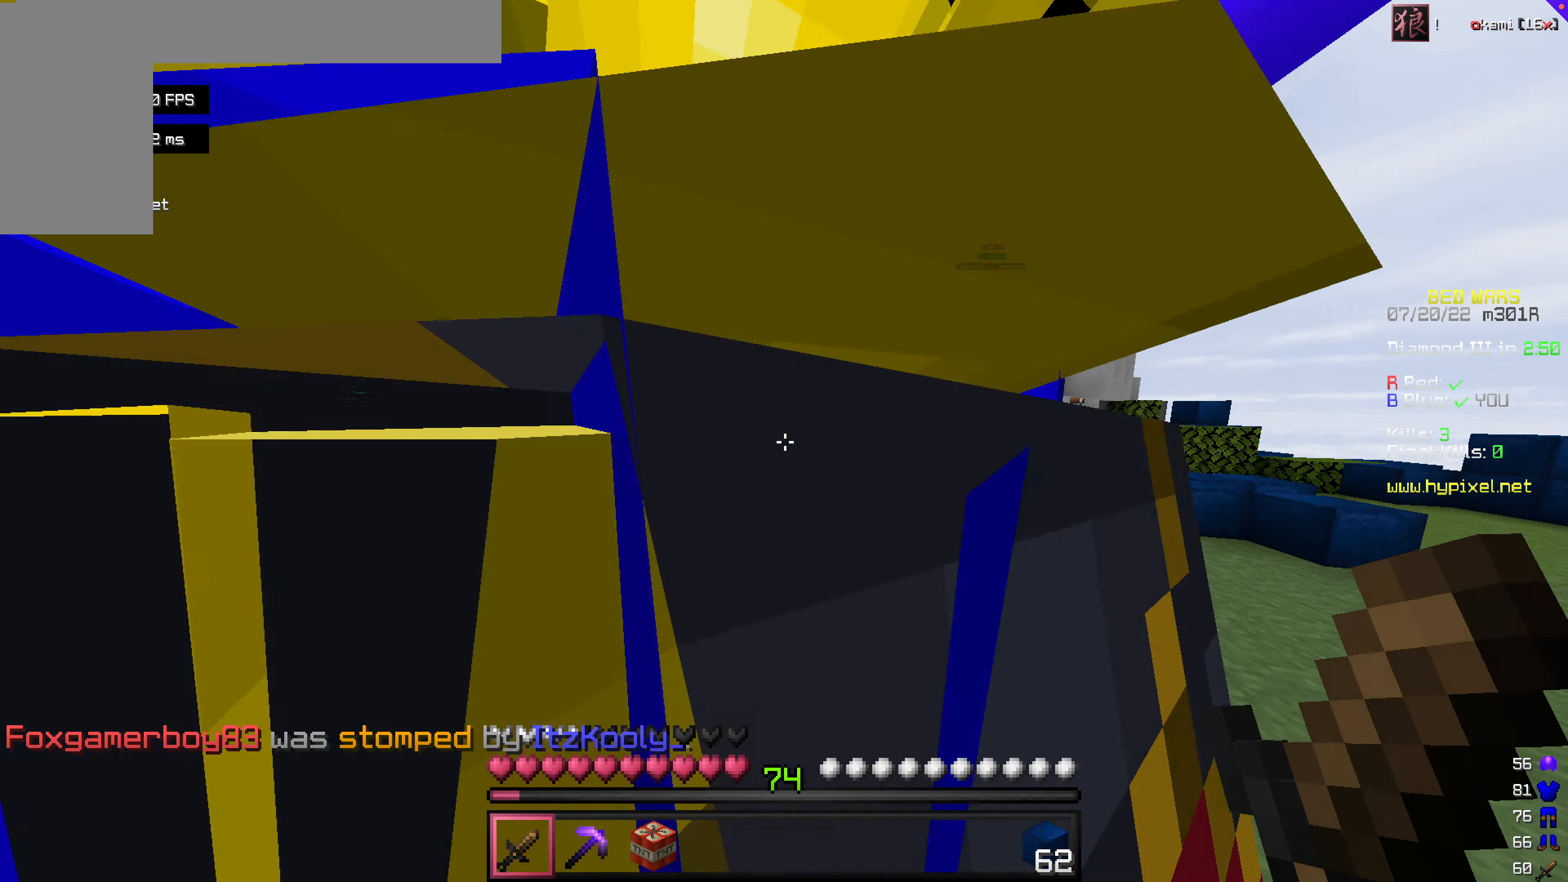
{"keys": ["space", "w"], "mouse": [], "events": []}
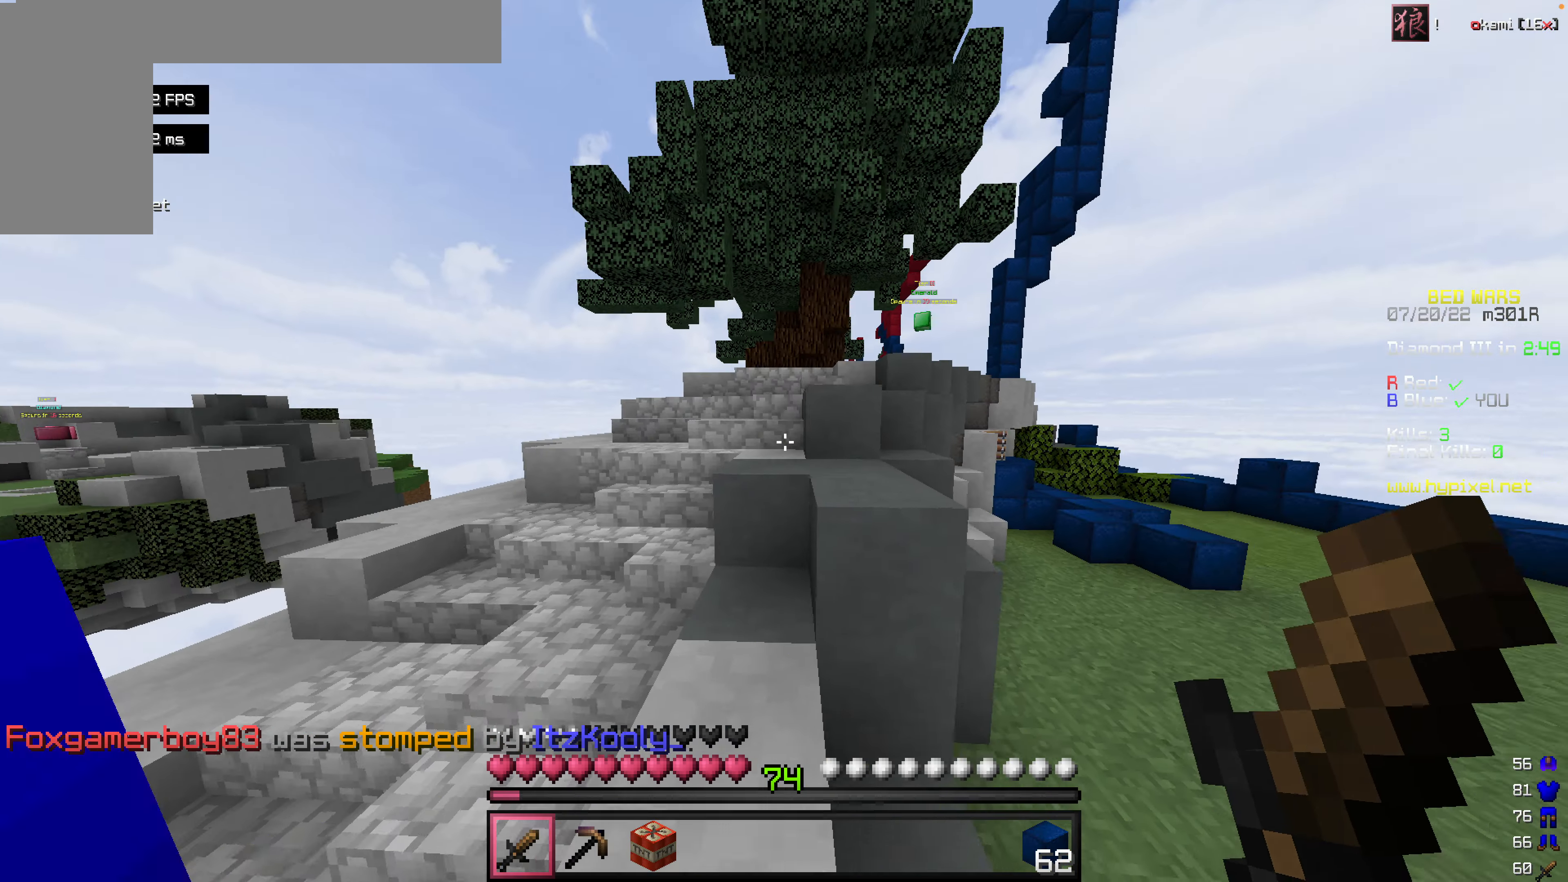
{"keys": ["space", "w"], "mouse": [], "events": []}
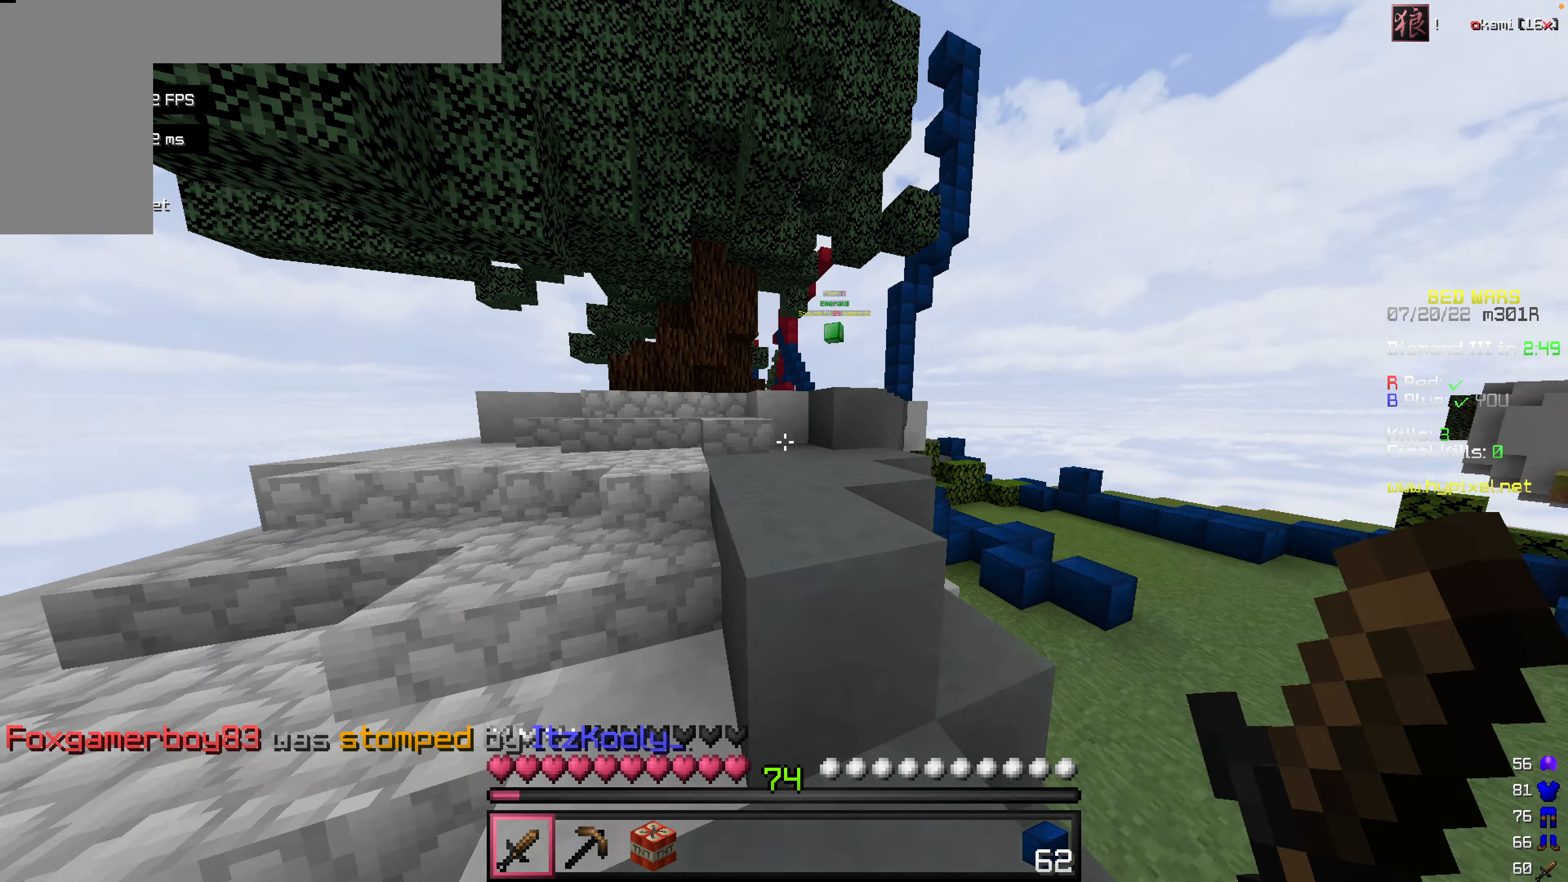
{"keys": ["w"], "mouse": [], "events": [[377, "space", "up"]]}
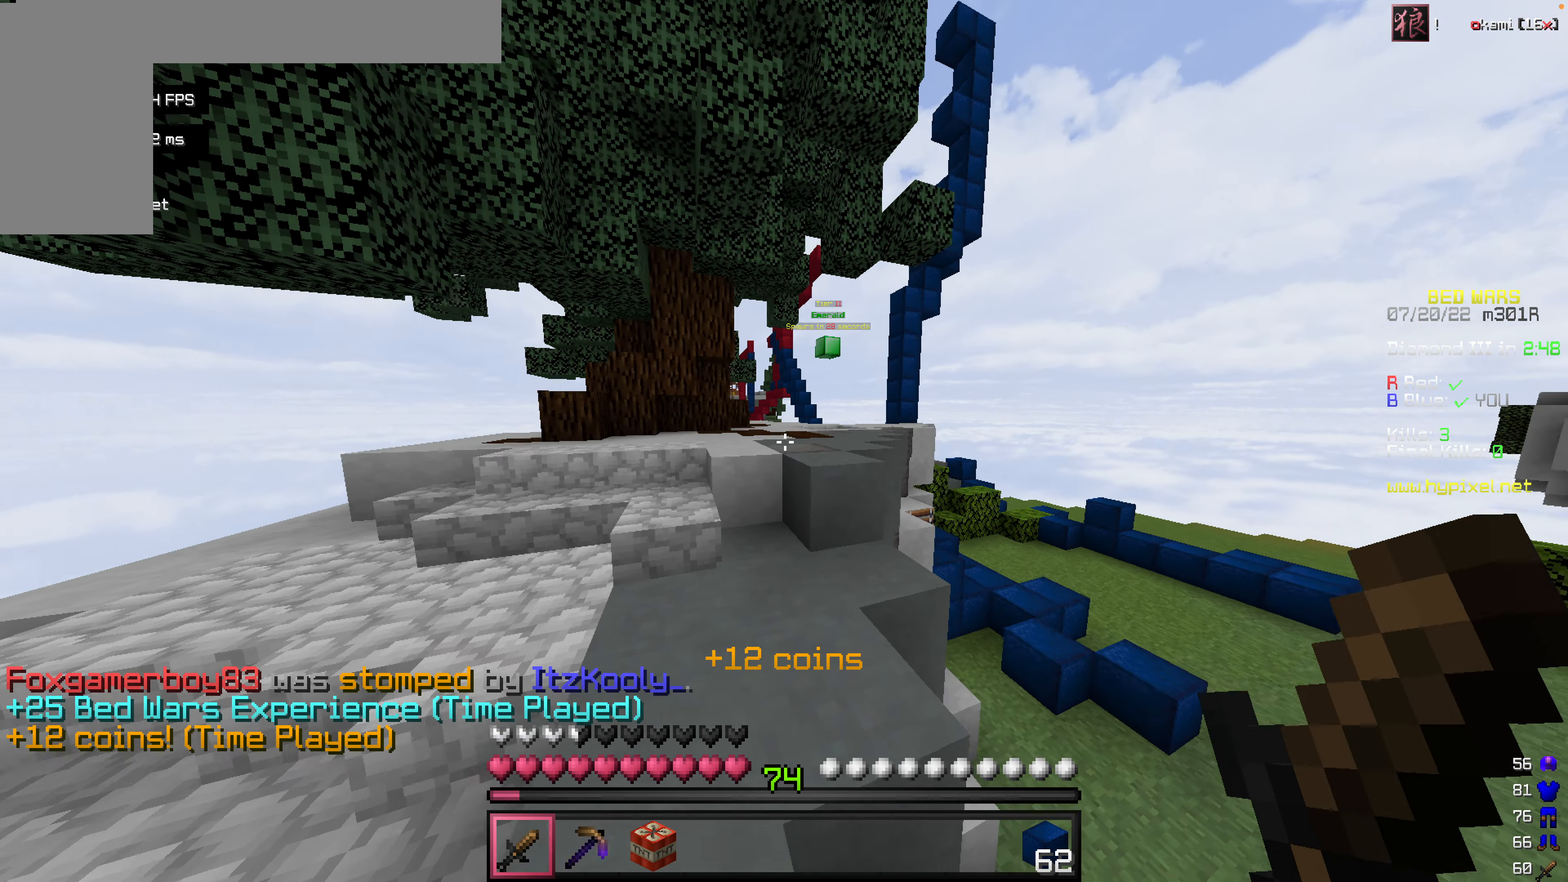
{"keys": ["space", "w"], "mouse": [], "events": [[377, "space", "down"]]}
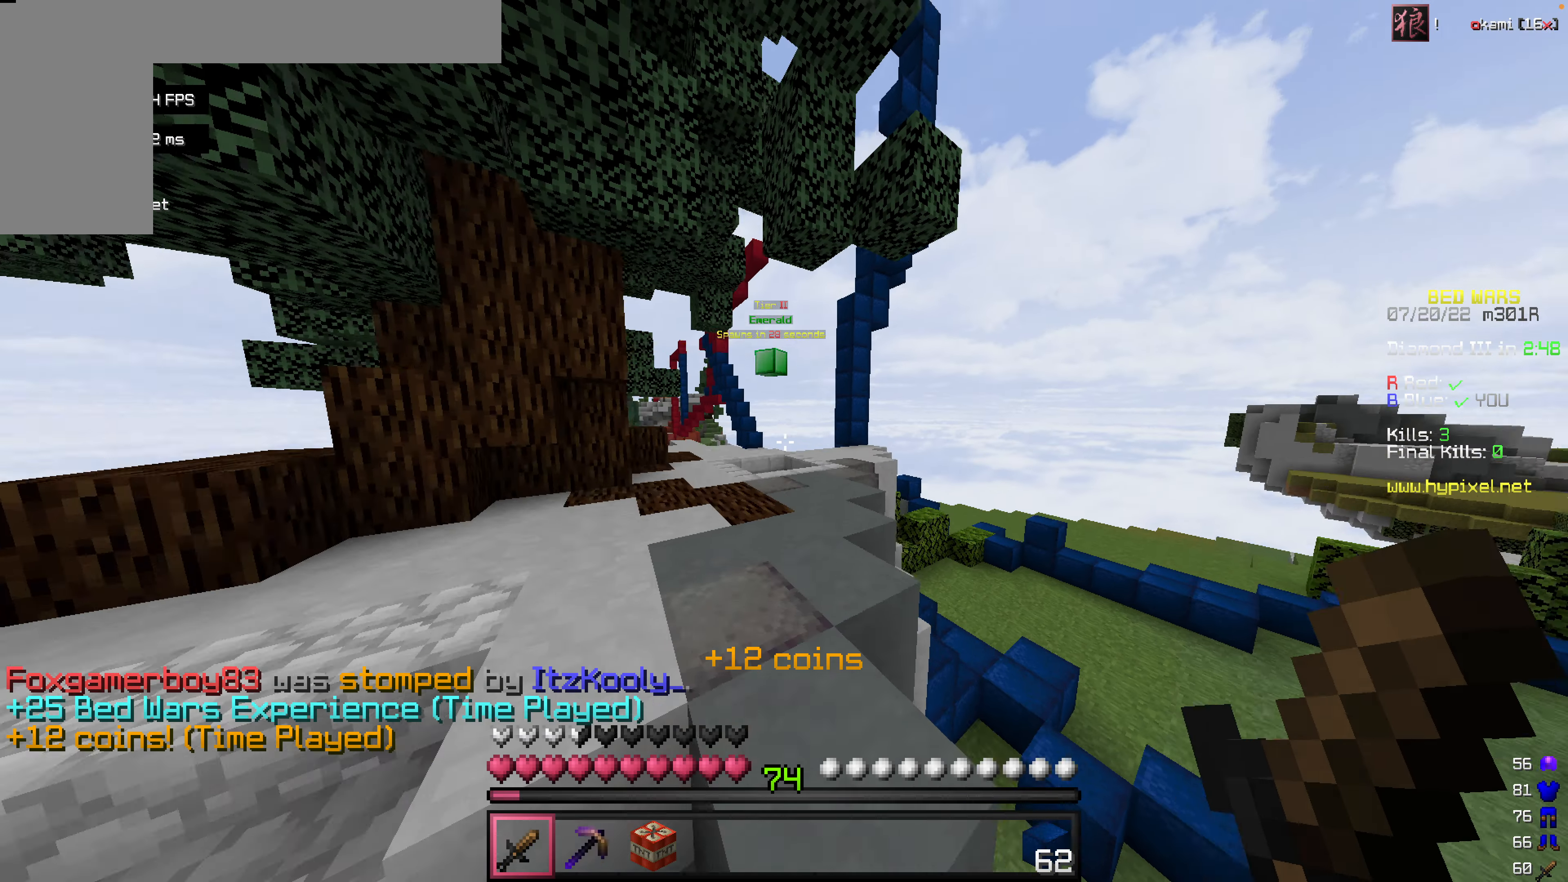
{"keys": ["space", "w"], "mouse": [], "events": [[139, "space", "up"], [516, "space", "down"]]}
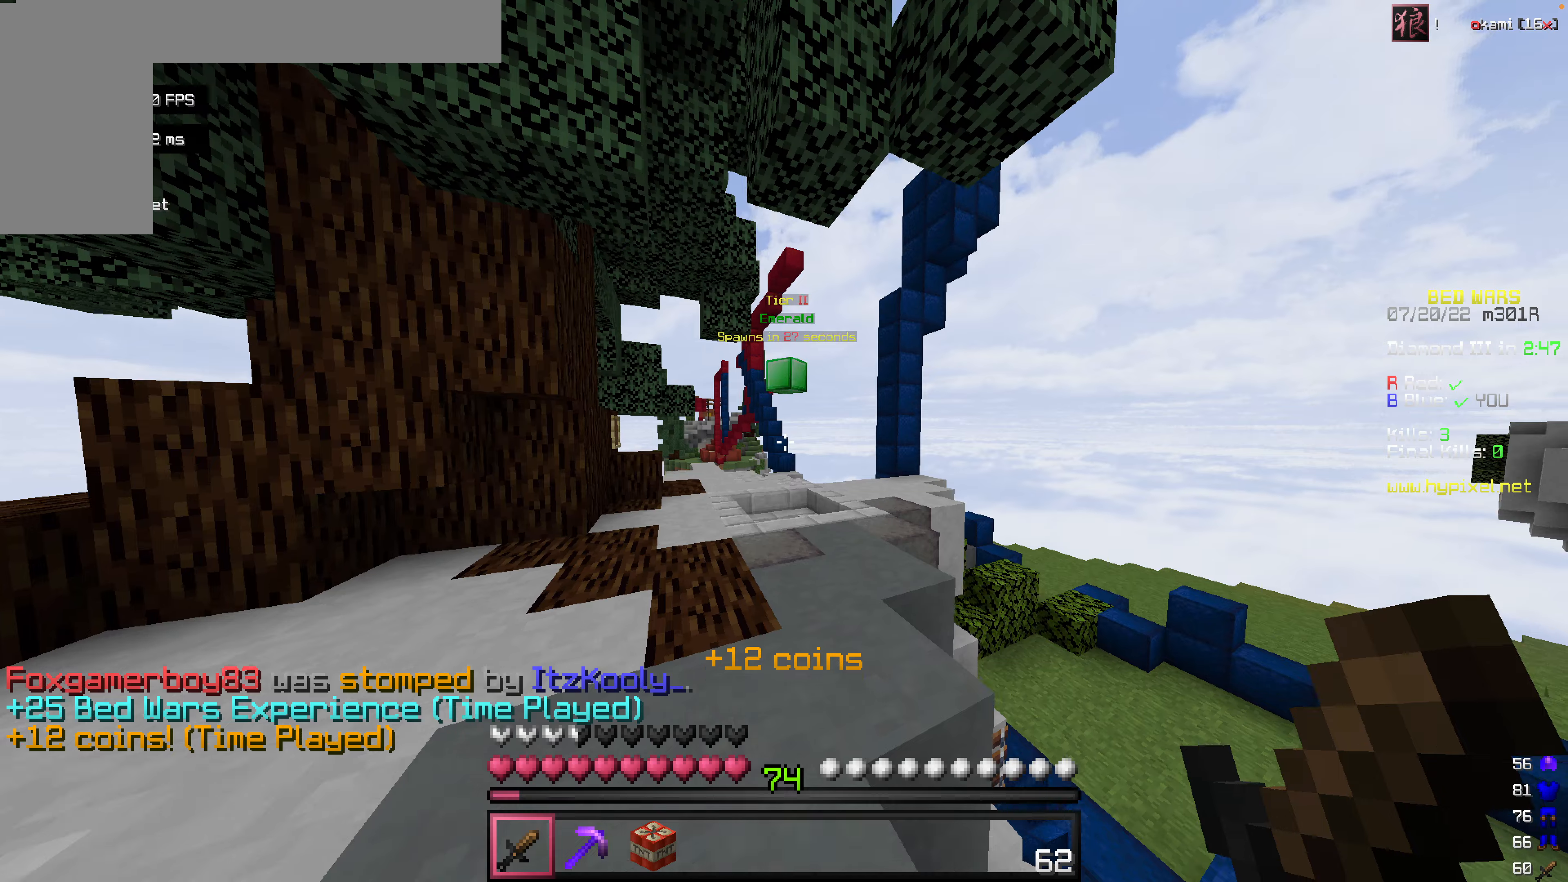
{"keys": ["space", "w"], "mouse": [], "events": []}